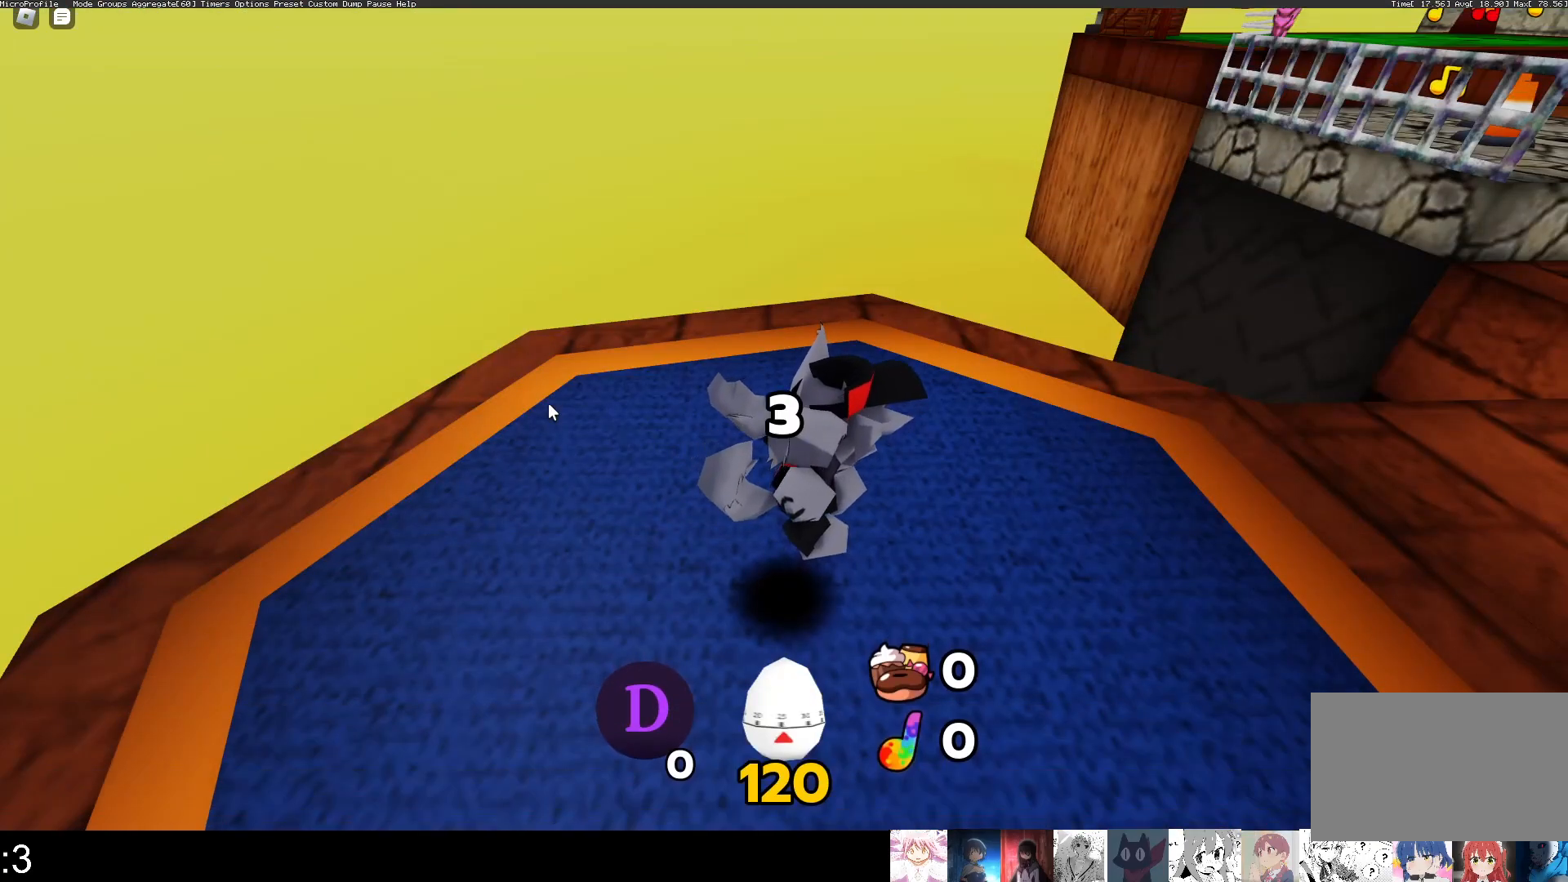
Gameplay with keyboard and mouse; each line is a JSON object with the keys and mouse buttons held at the frame after it. "events" lists presses ("down") and releases ("up") of "1", "2", "3", "4", "5", "a", "alt", "c", "caps_lock", "ctrl", "d", "e", "f", "g", "q", "r", "s", "shift", "space", "t", "tab", "v", "w", "x", "z", "mouse_left", "mouse_wheel" and "mouse_right" between this image and that frame as [ms after this image, input, new state], when the widget could be followed in between. "mouse_left", "mouse_wheel", "mouse_right" = the "left", "wheel", "right" buttons of the "mouse" list. No other keys are recorded. "wheel" means that the mouse wheel is clicked or scrolled. Not read: mouse_move.
{"keys": ["q", "w"], "mouse": [], "events": [[133, "mouse_right", "down"], [200, "mouse_right", "up"]]}
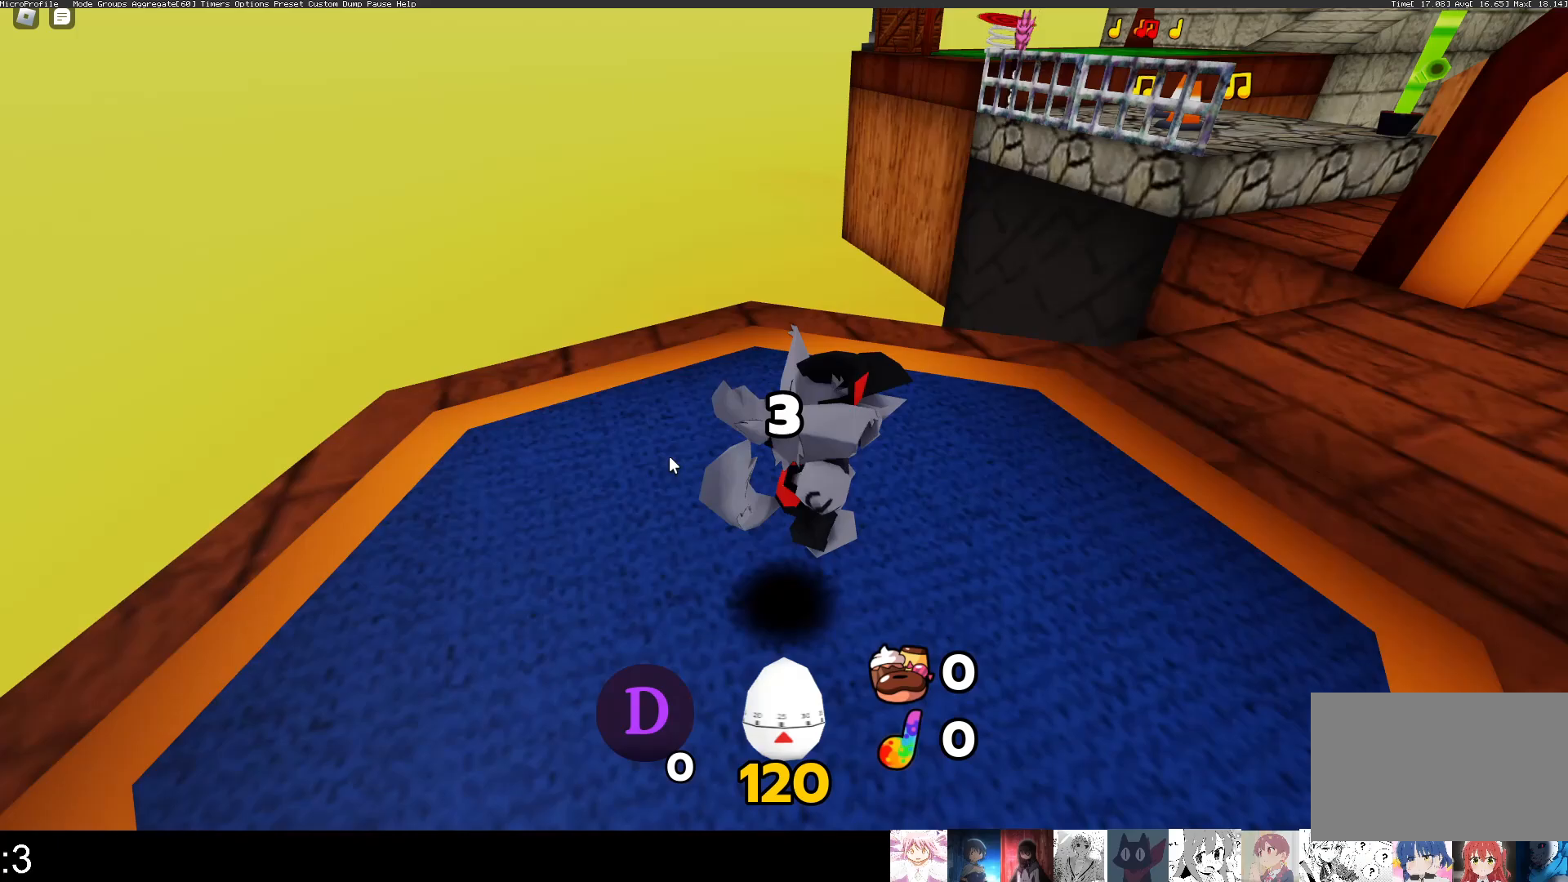
{"keys": ["q", "w"], "mouse": [], "events": [[33, "mouse_right", "down"], [267, "shift", "down"], [400, "shift", "up"], [433, "mouse_right", "up"]]}
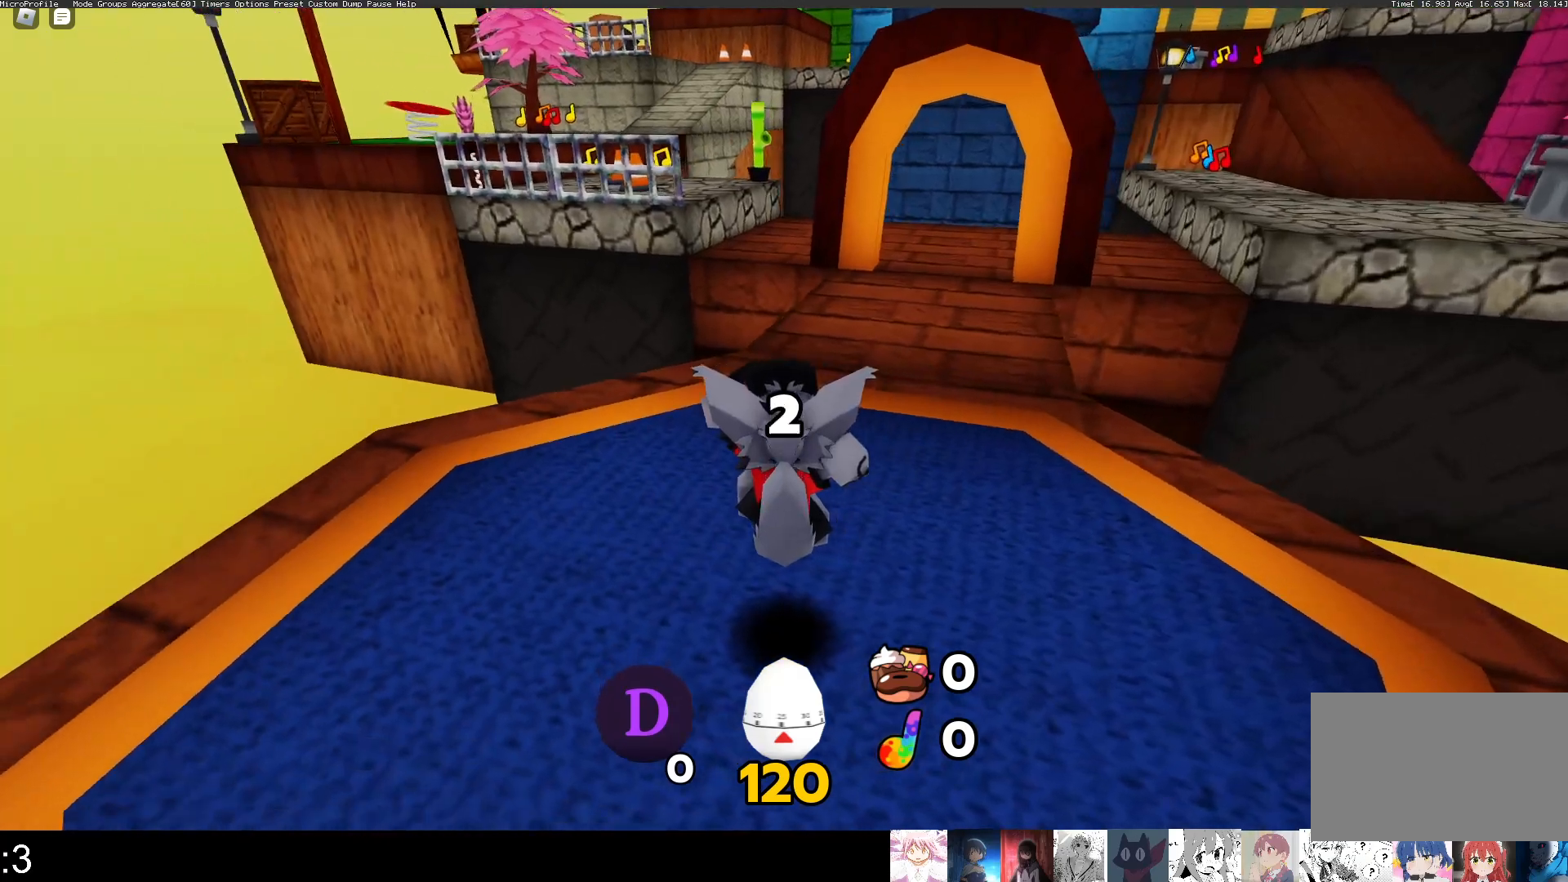
{"keys": ["q", "w"], "mouse": [], "events": []}
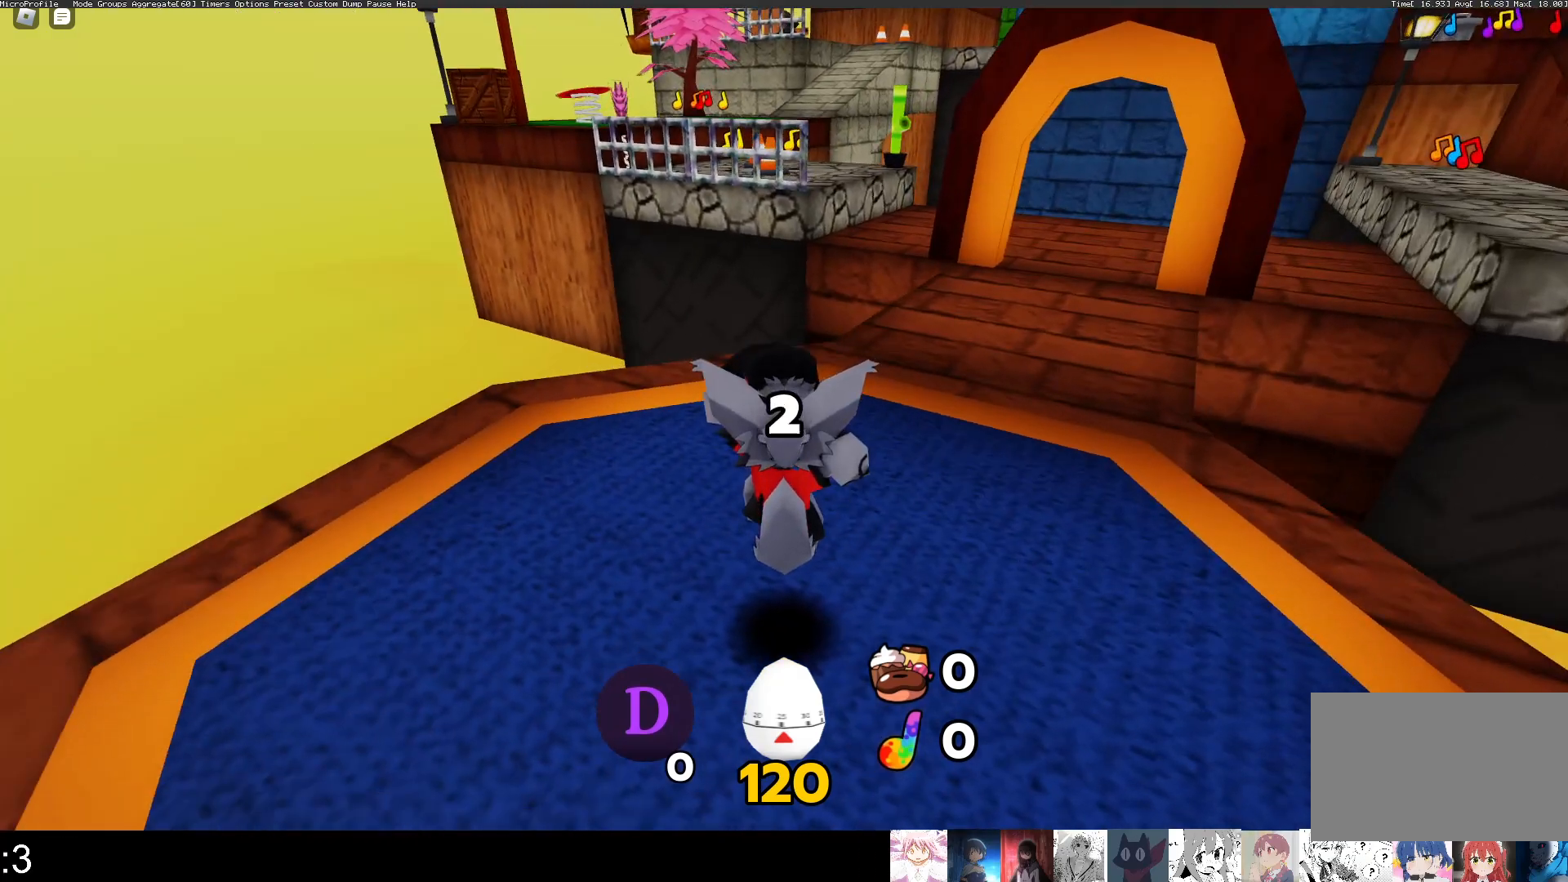
{"keys": ["q", "w"], "mouse": [], "events": []}
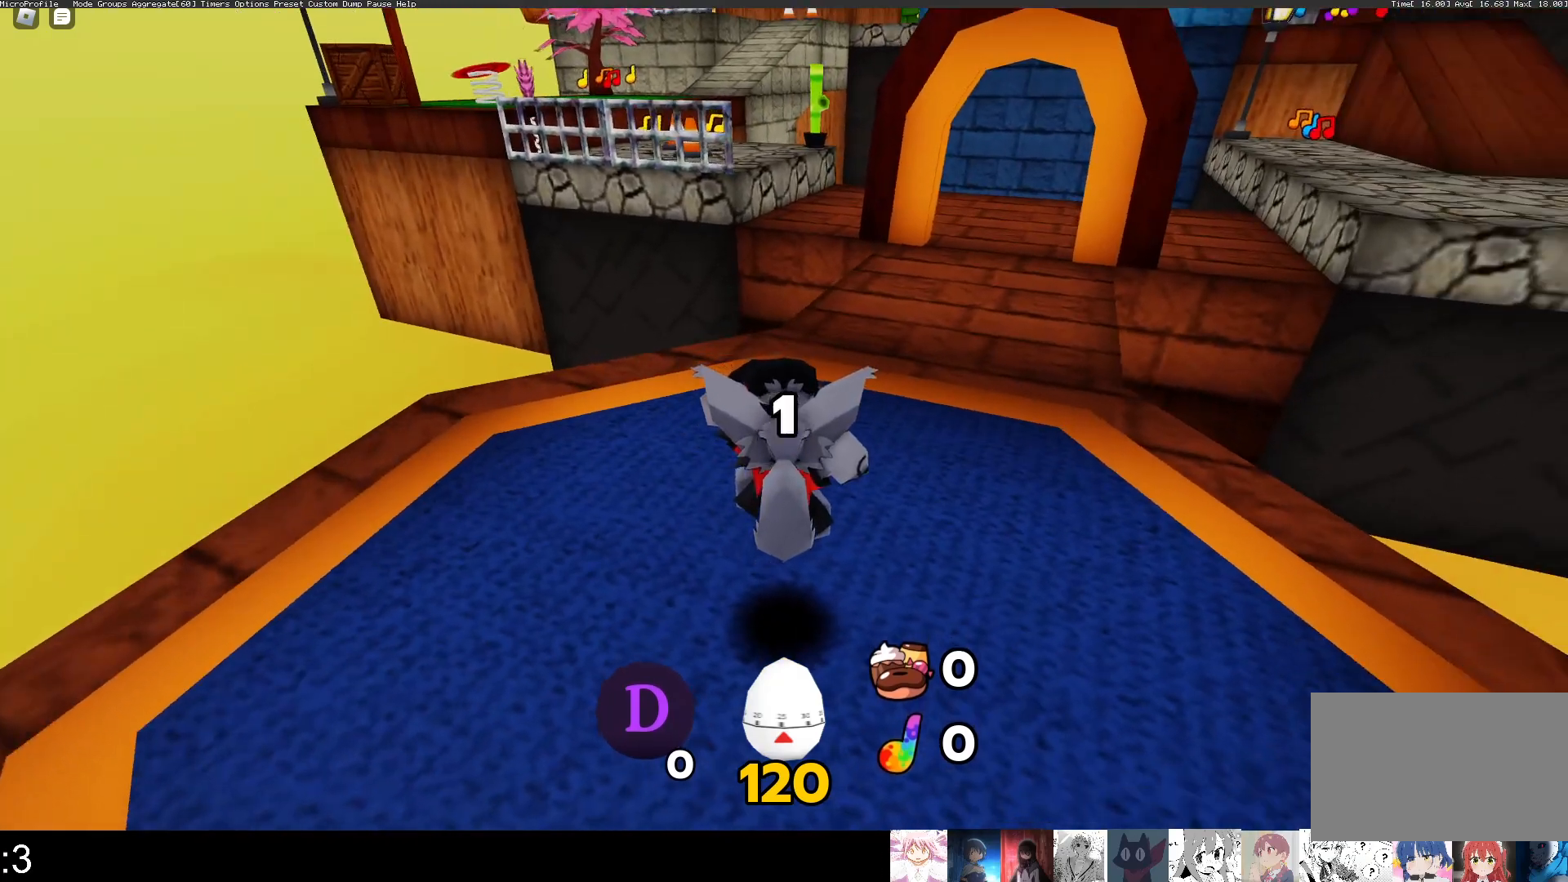
{"keys": ["q", "w"], "mouse": [], "events": []}
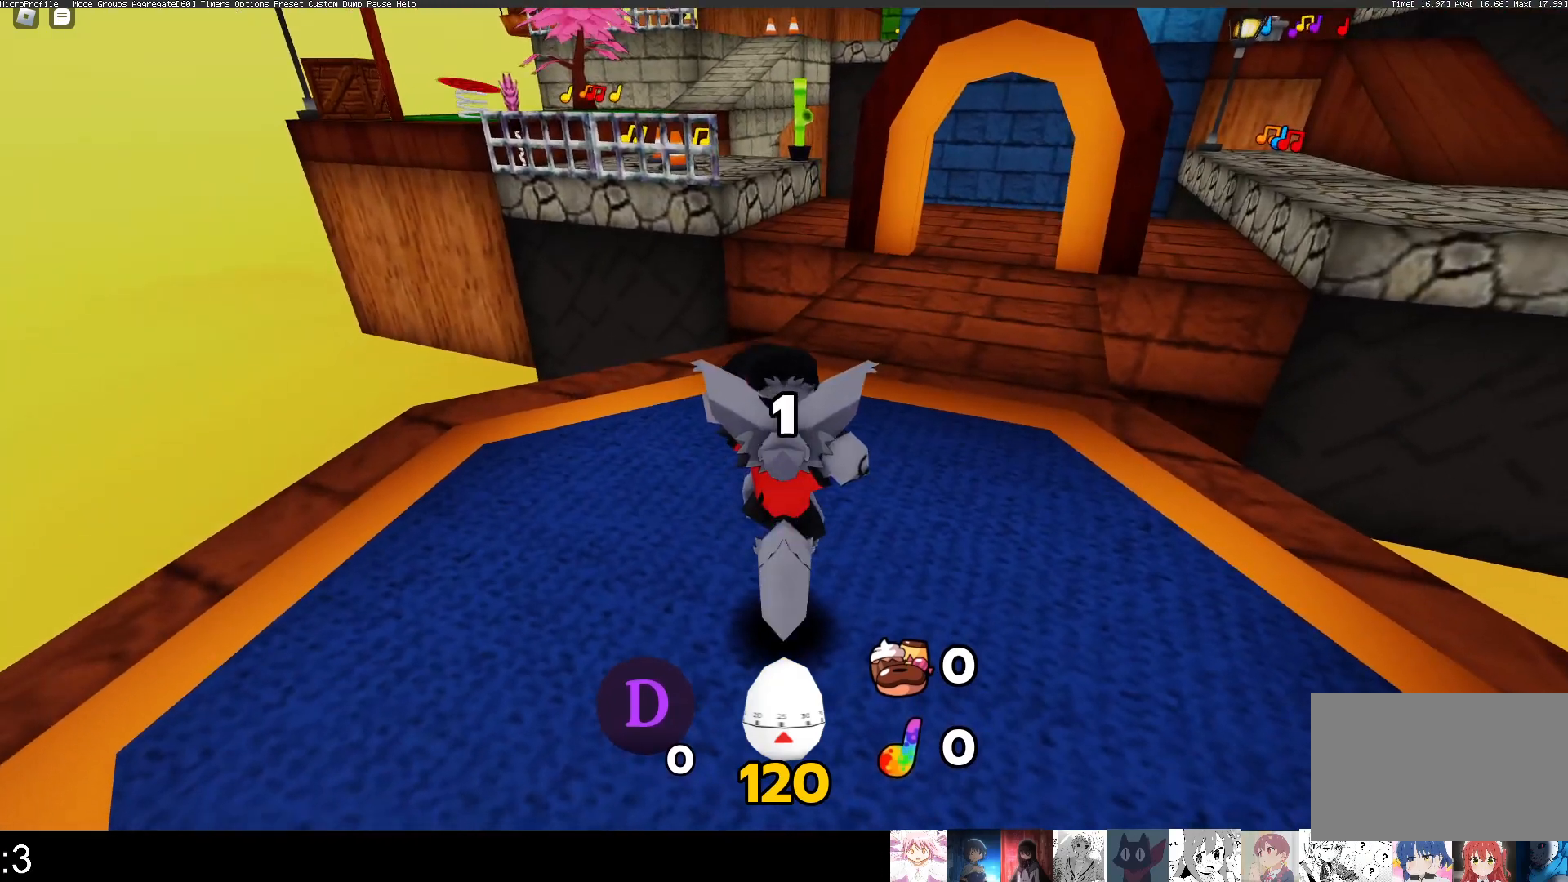
{"keys": ["q", "w"], "mouse": [], "events": []}
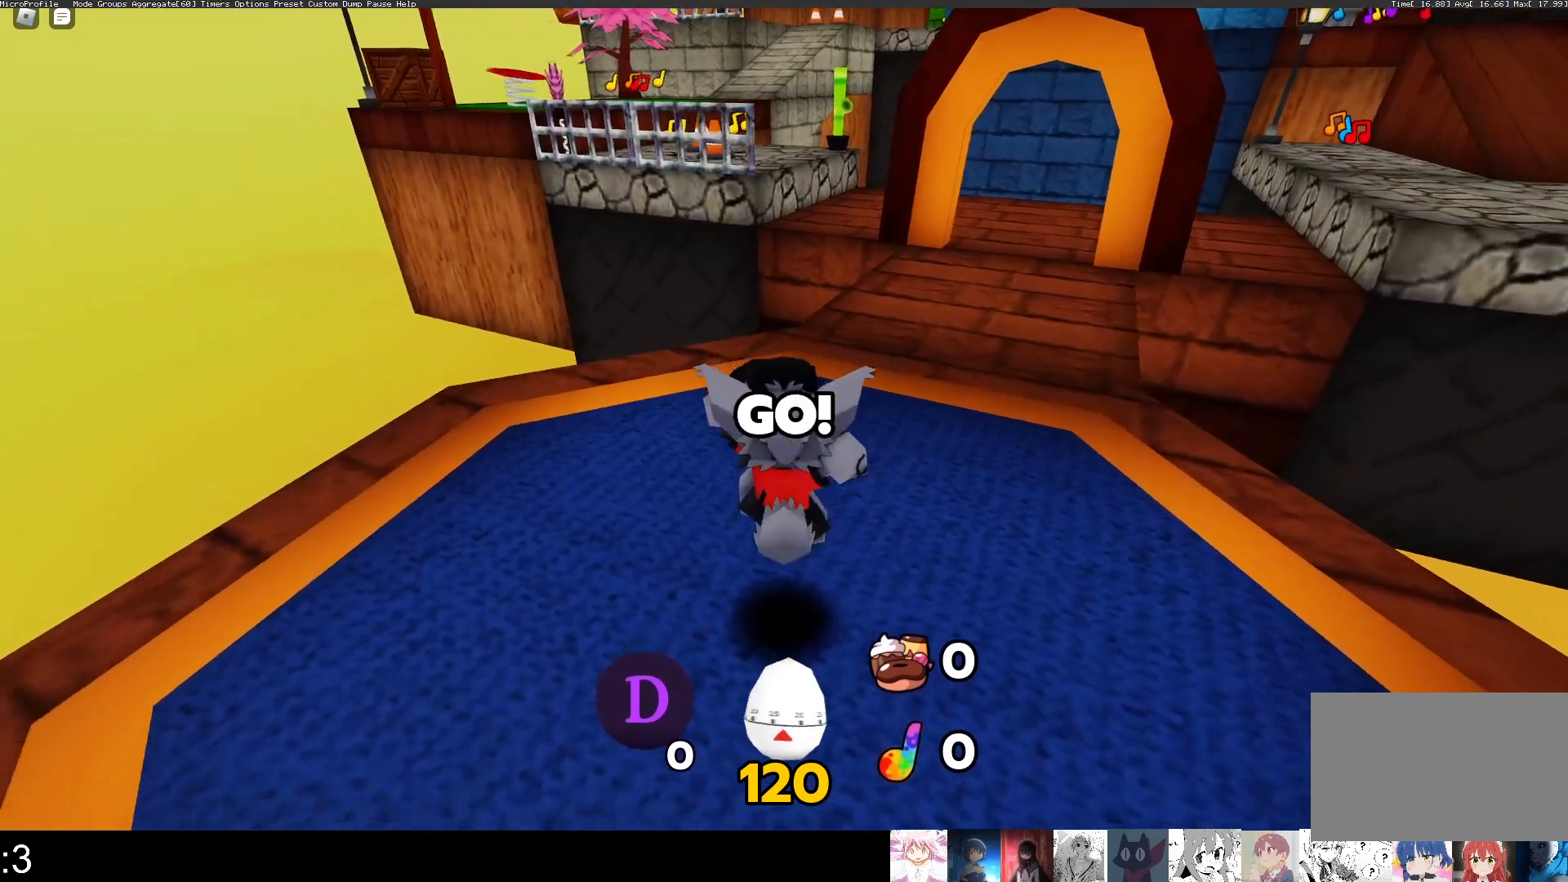
{"keys": ["q", "w"], "mouse": [], "events": []}
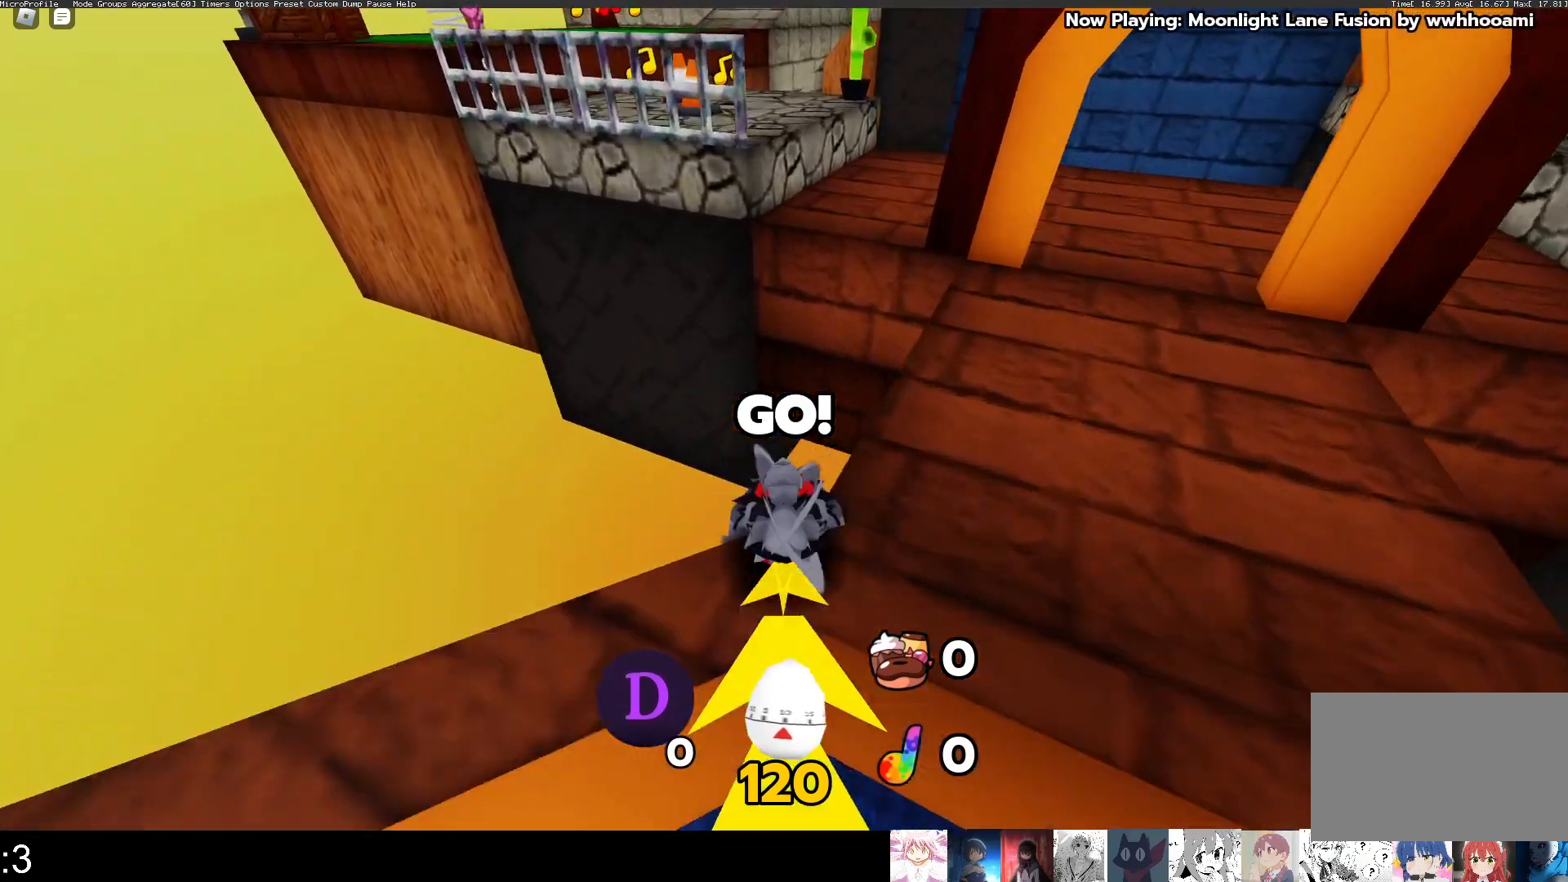
{"keys": ["w"], "mouse": [], "events": [[100, "space", "down"], [267, "space", "up"], [300, "q", "up"]]}
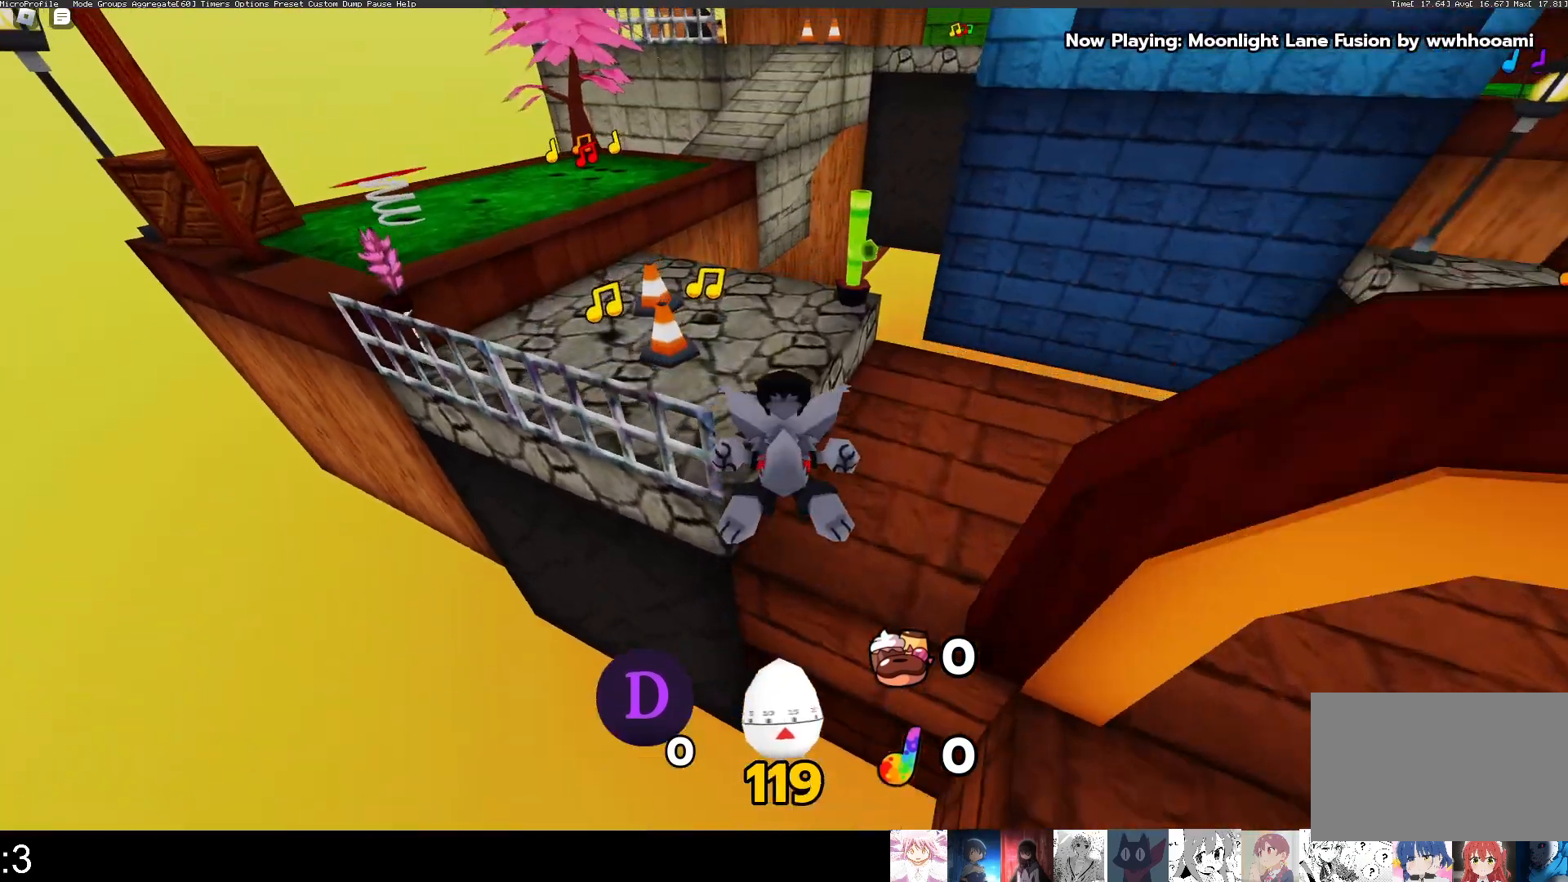
{"keys": ["q", "w"], "mouse": [], "events": [[33, "e", "down"], [167, "e", "up"], [233, "q", "down"]]}
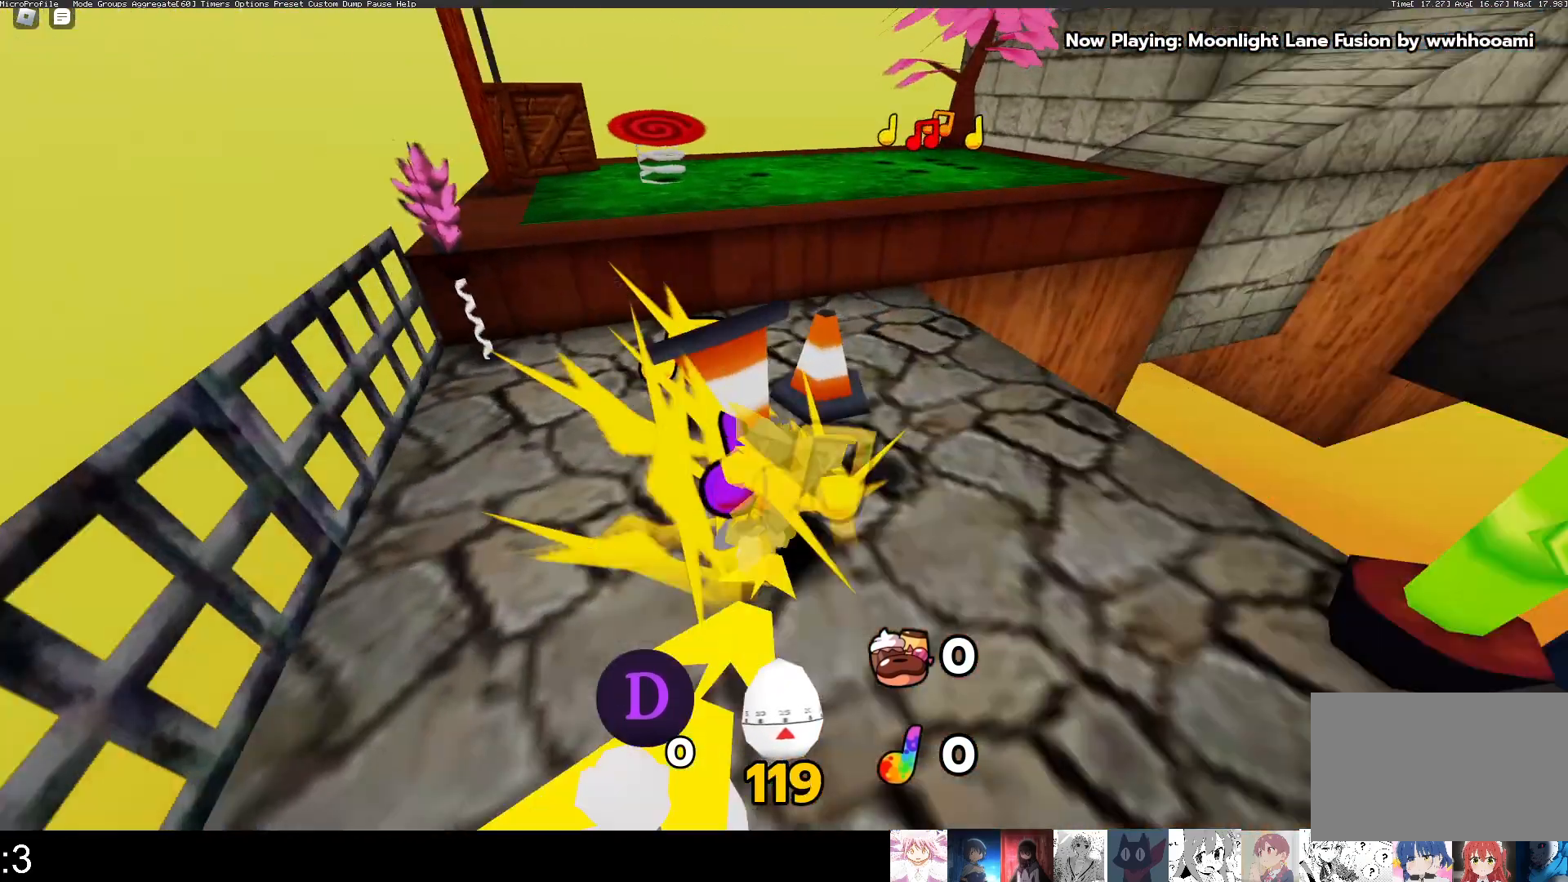
{"keys": ["e", "w"], "mouse": [], "events": [[200, "space", "down"], [367, "q", "up"], [367, "space", "up"], [467, "e", "down"]]}
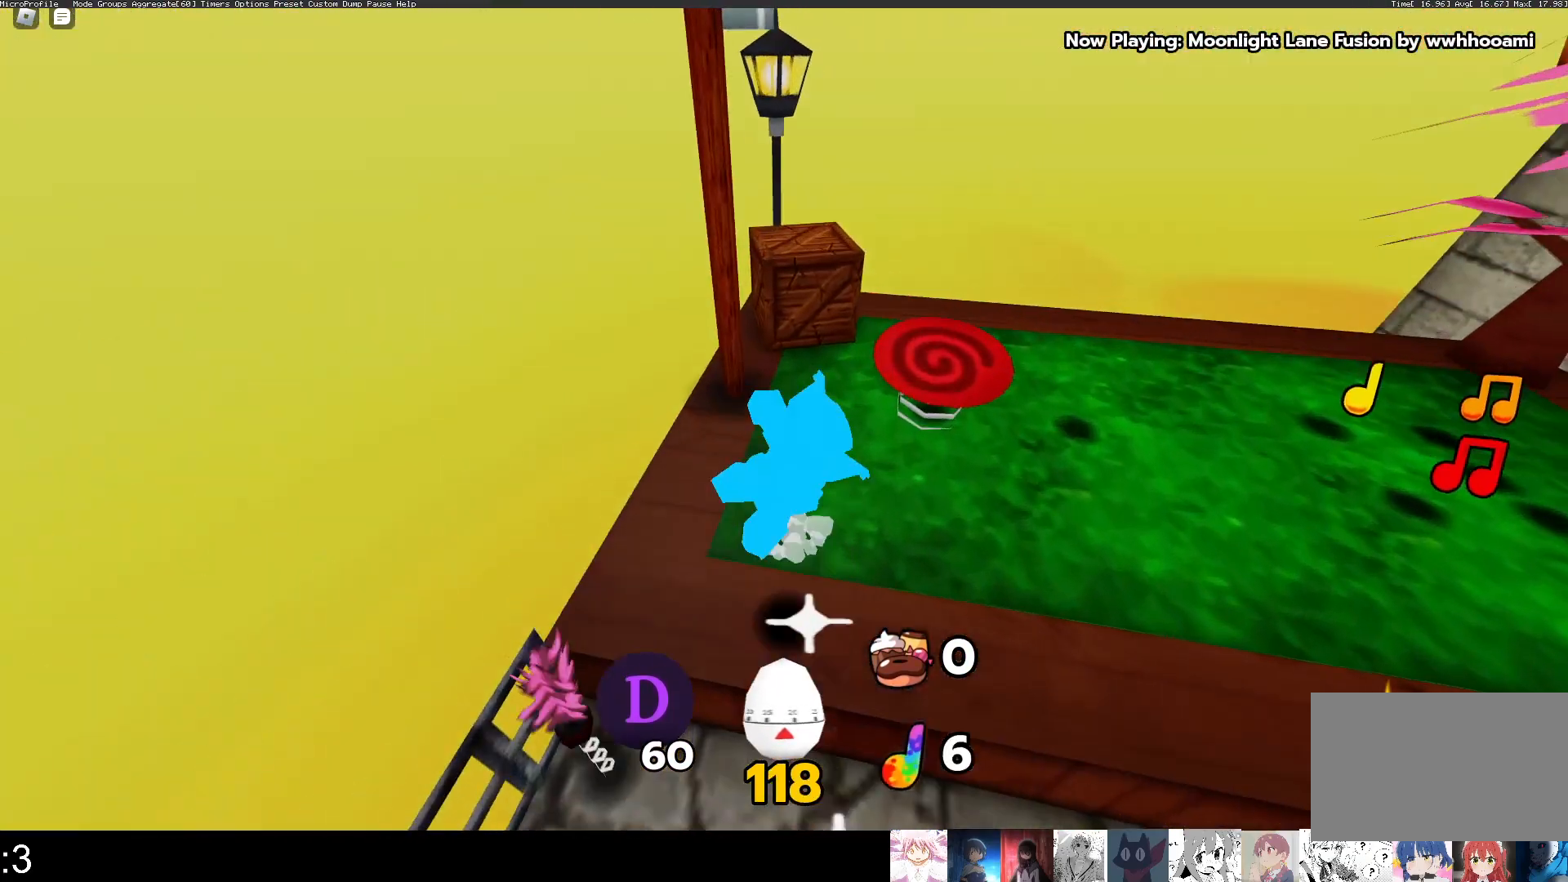
{"keys": ["w"], "mouse": [], "events": [[67, "q", "down"], [100, "e", "up"], [500, "q", "up"]]}
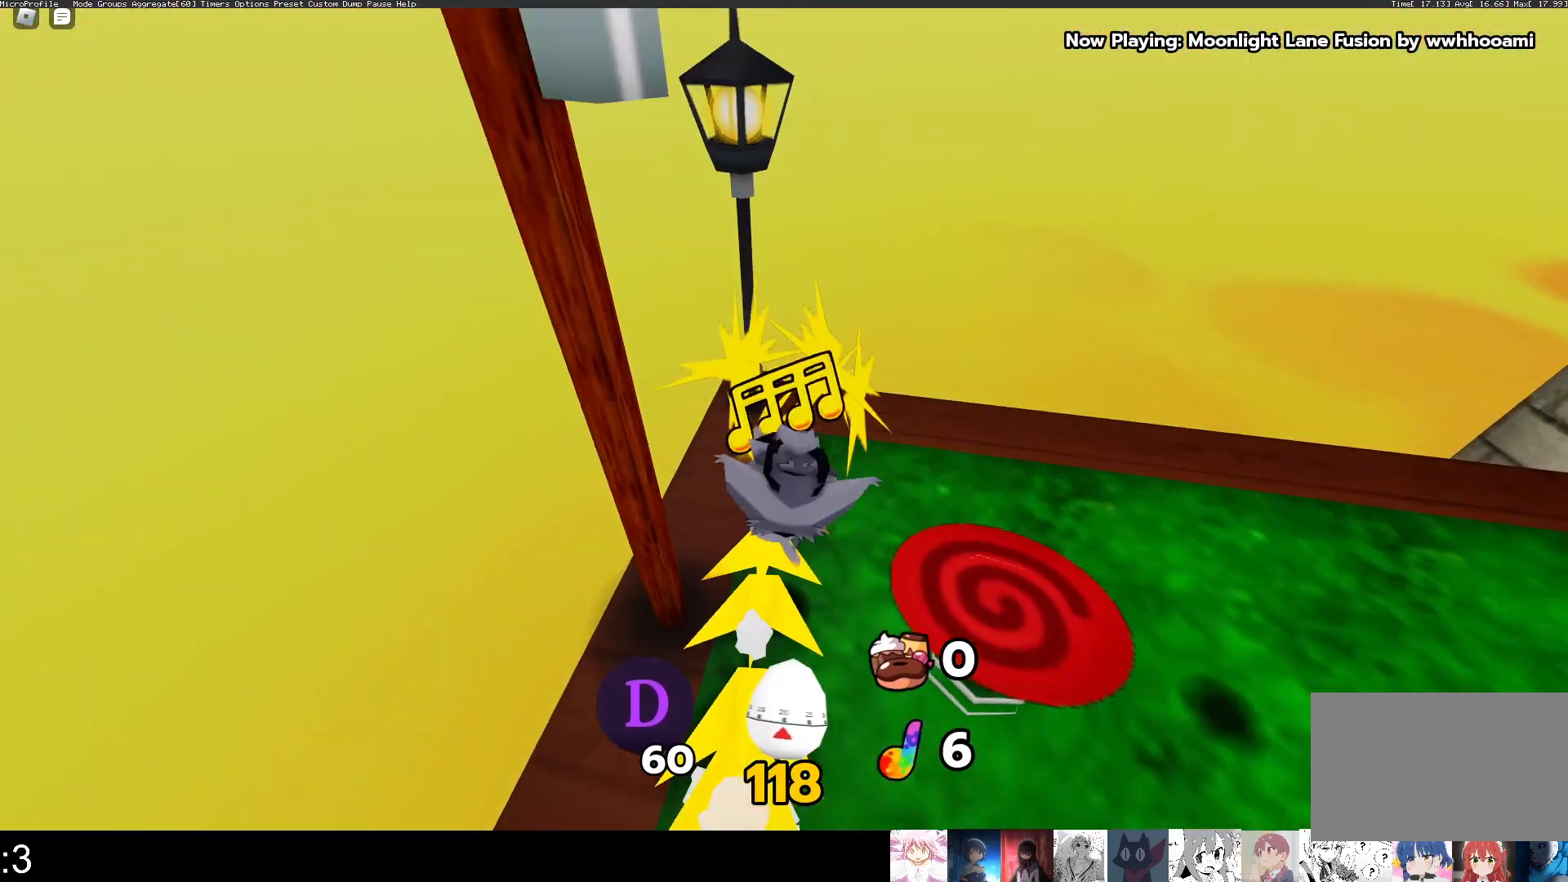
{"keys": ["q", "w"], "mouse": [], "events": [[67, "q", "down"]]}
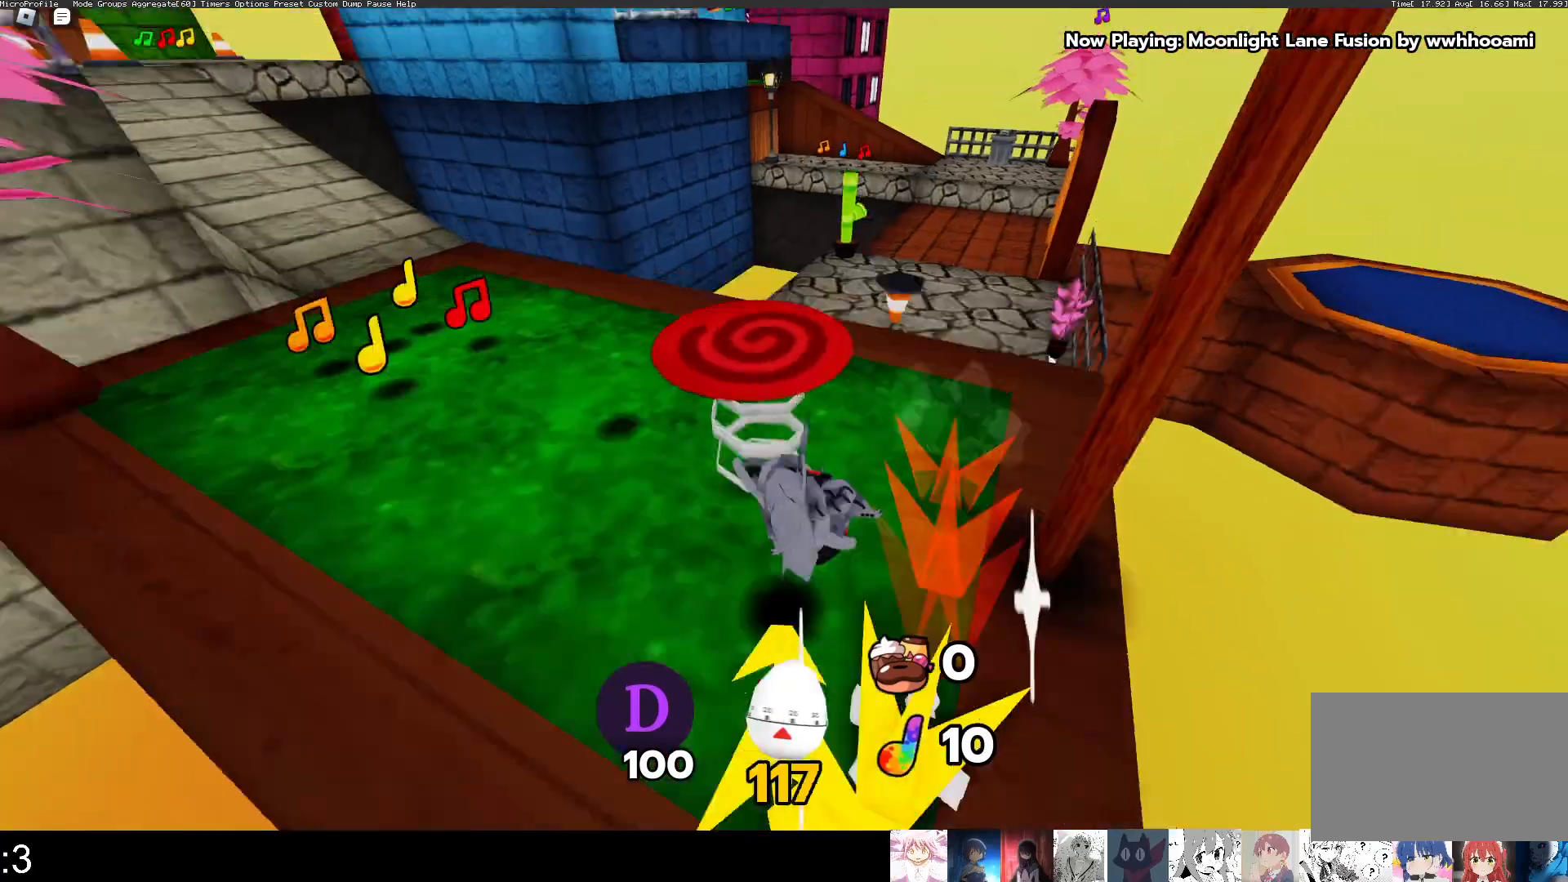
{"keys": ["w"], "mouse": [], "events": [[133, "q", "up"]]}
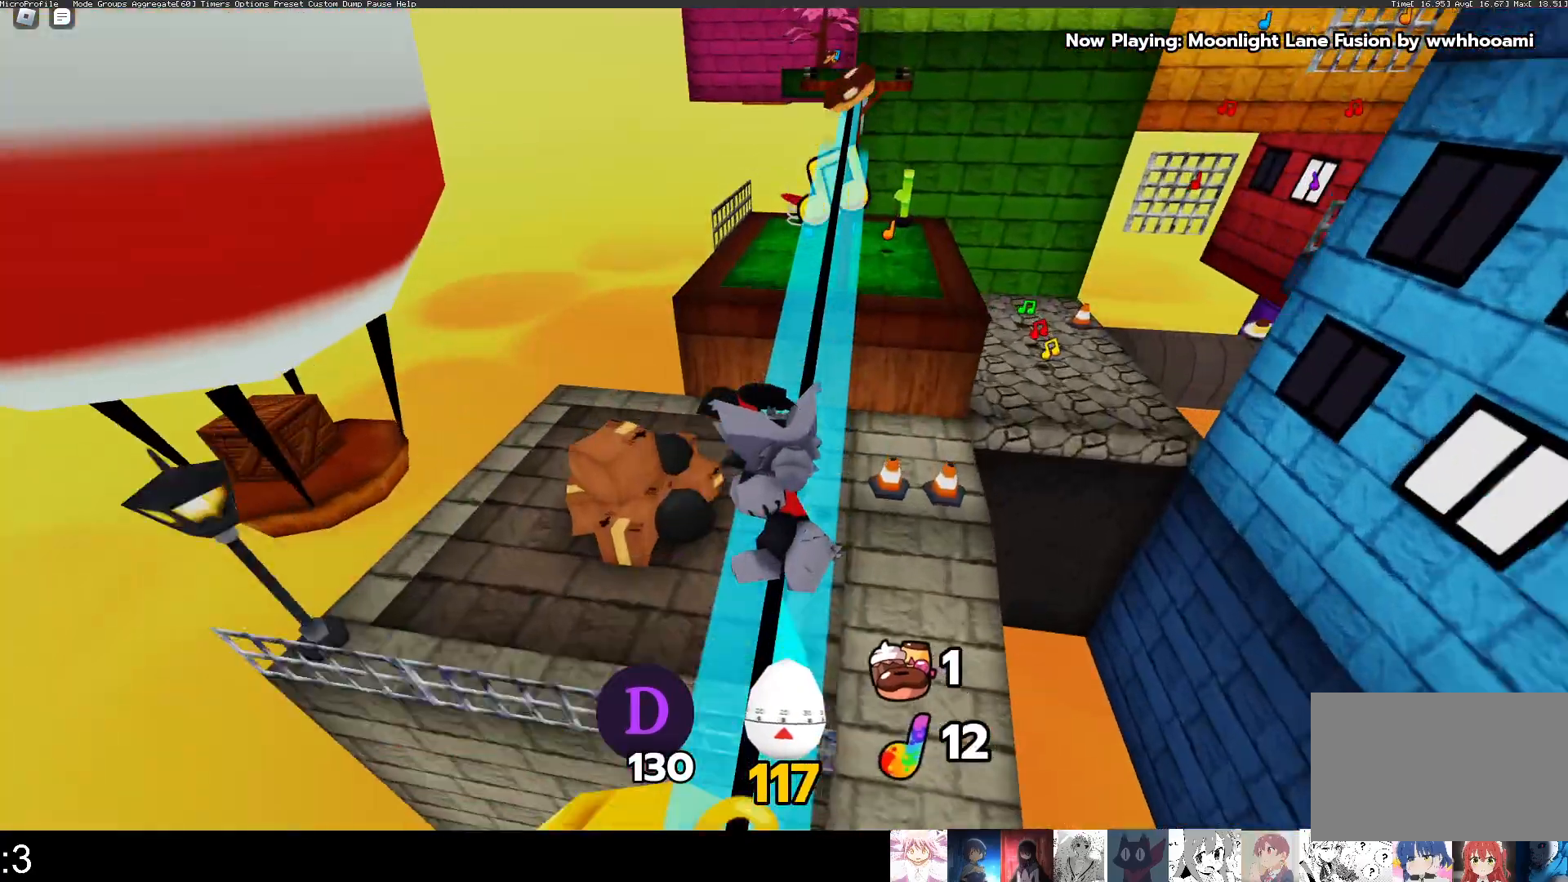
{"keys": ["e", "w"], "mouse": [], "events": [[267, "space", "down"], [400, "space", "up"], [433, "e", "down"]]}
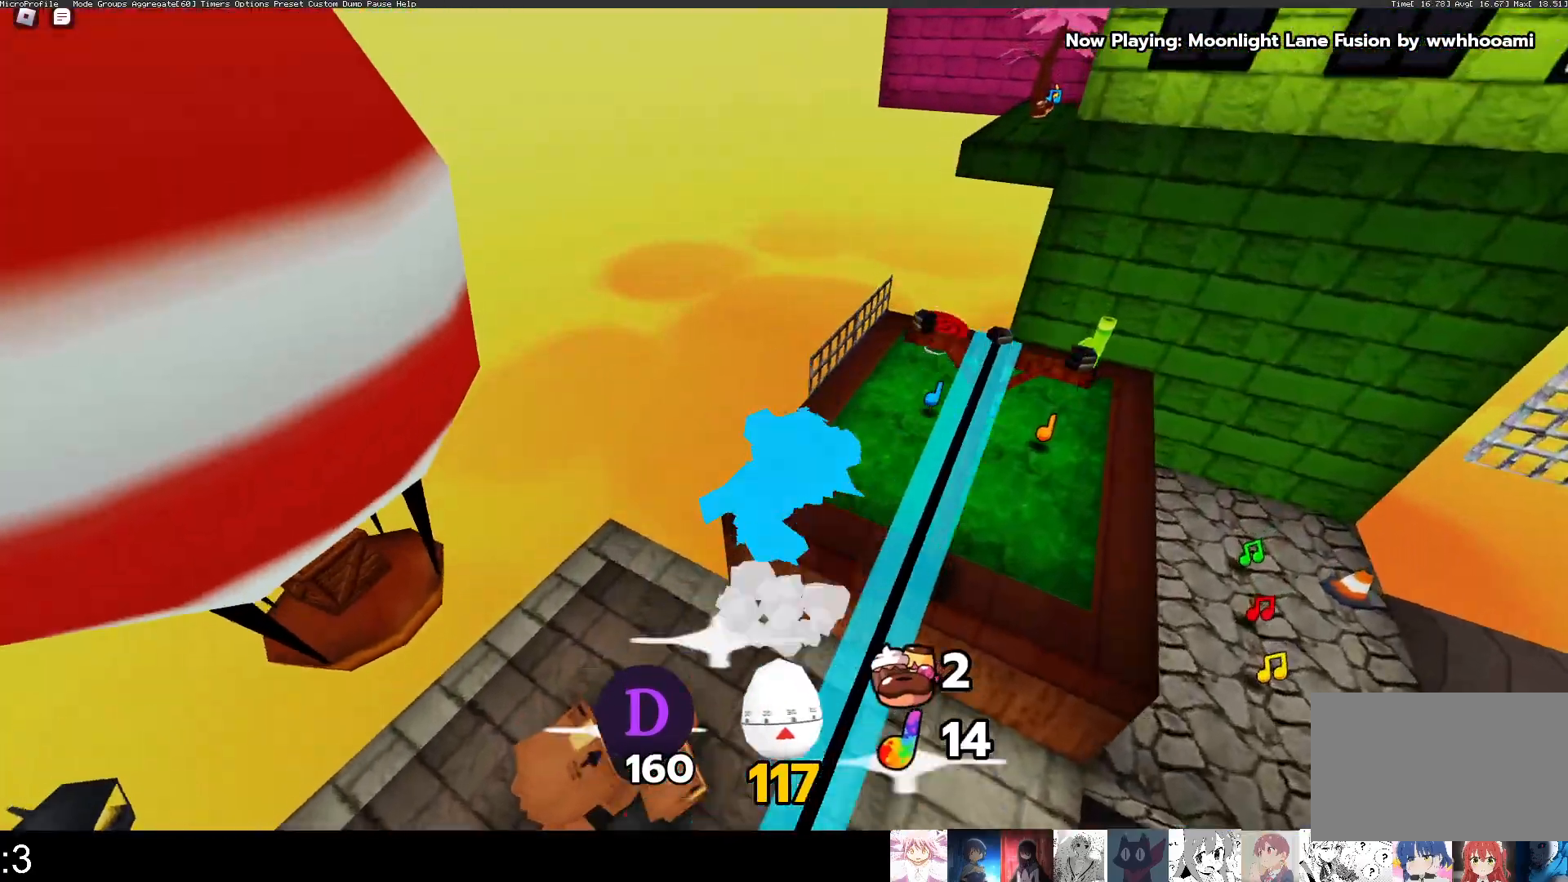
{"keys": ["q", "w"], "mouse": [], "events": [[33, "q", "down"], [67, "e", "up"]]}
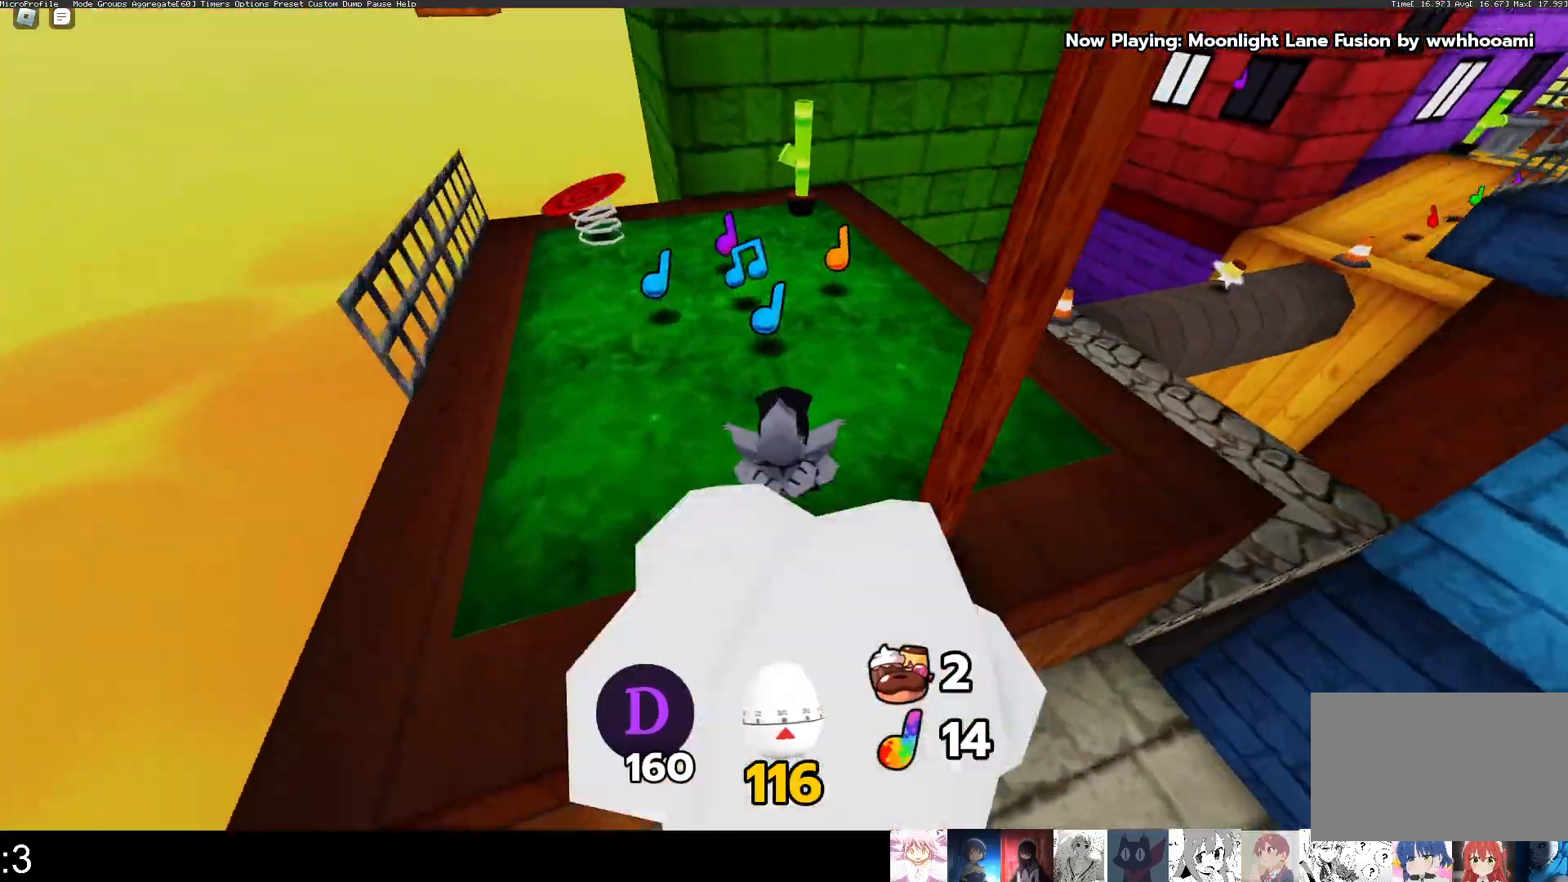
{"keys": ["q", "w"], "mouse": [], "events": []}
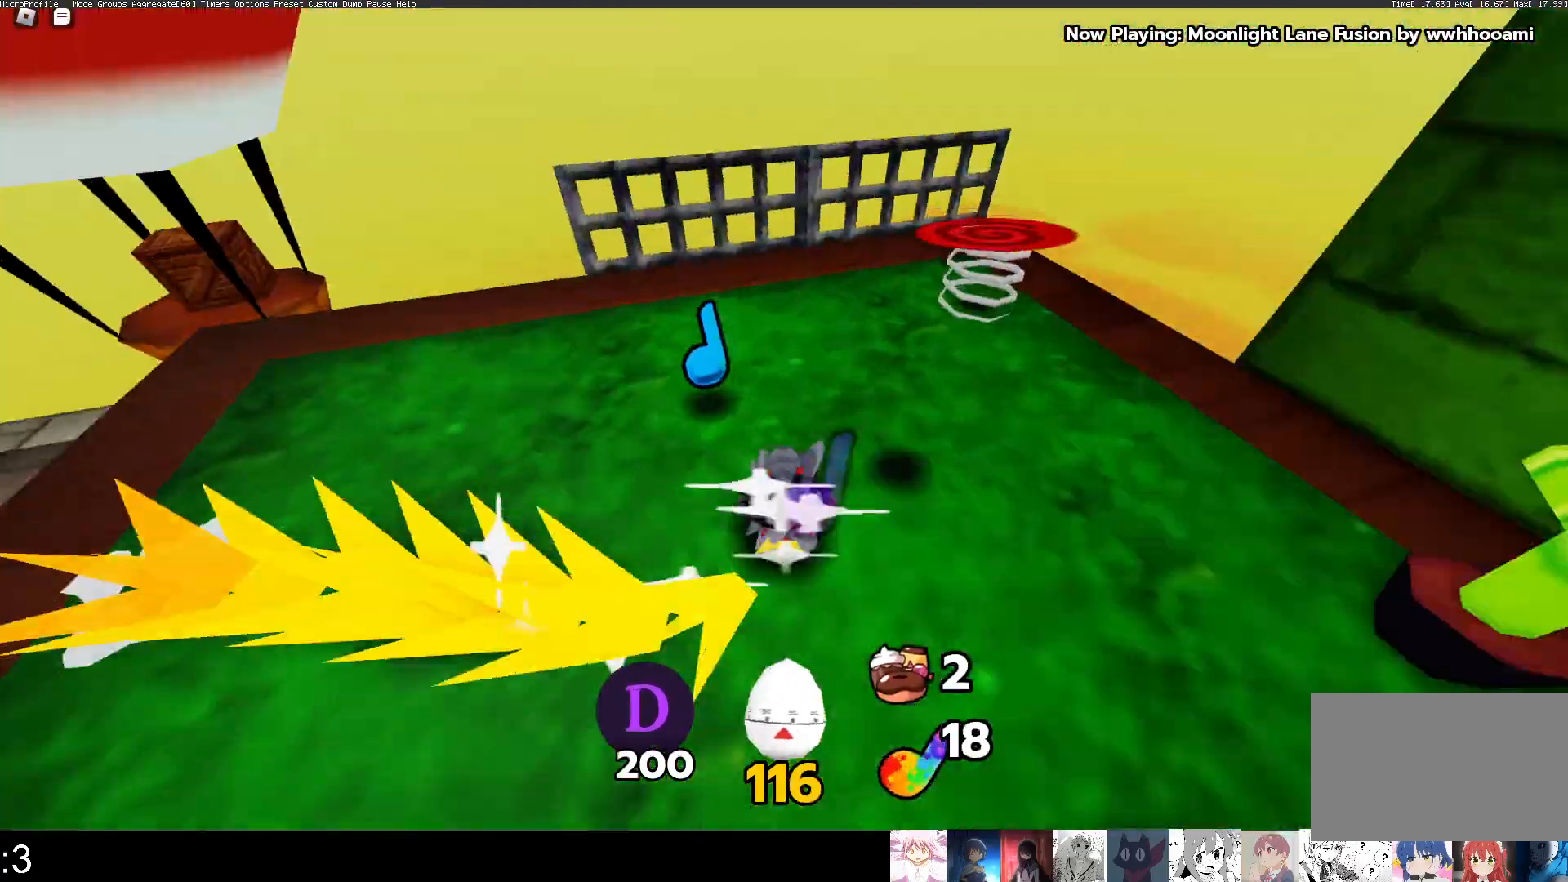
{"keys": ["q", "w"], "mouse": [], "events": []}
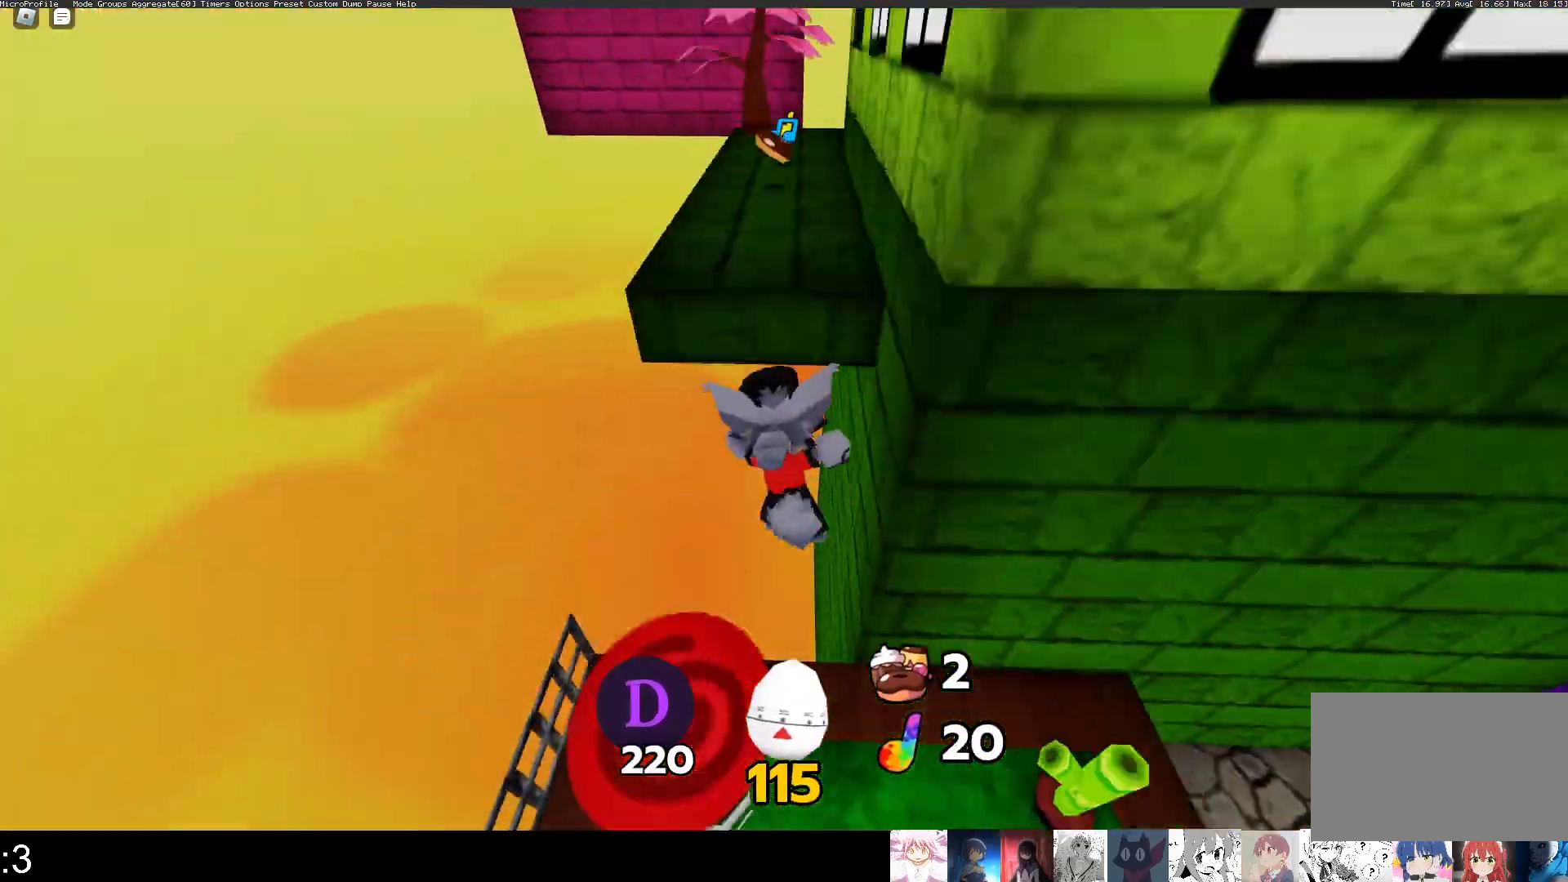
{"keys": ["q", "w"], "mouse": [], "events": [[33, "q", "up"], [167, "q", "down"]]}
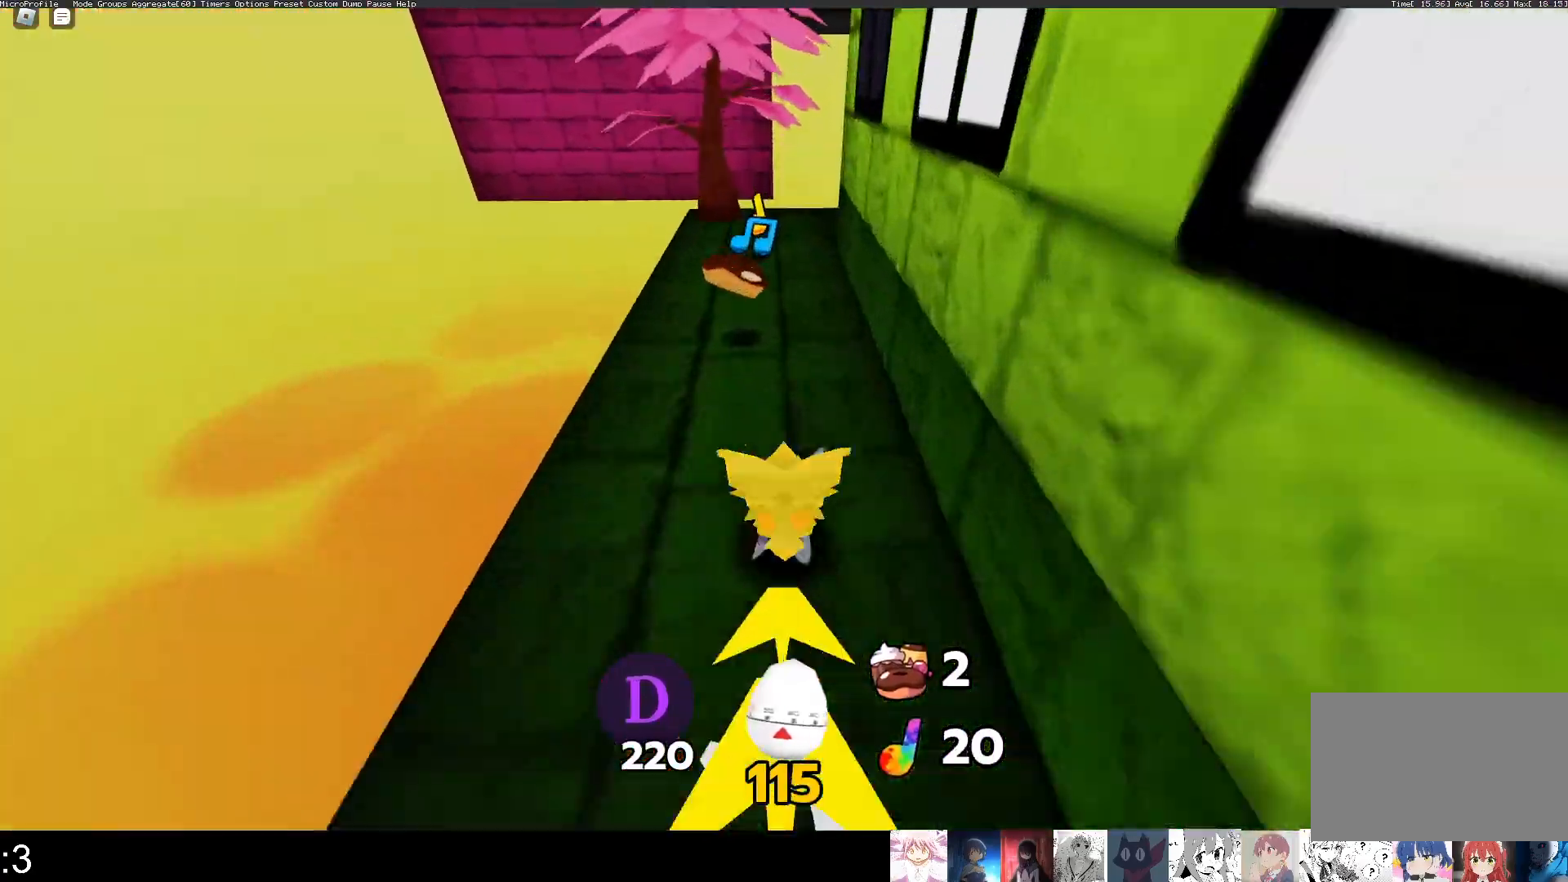
{"keys": ["q", "w"], "mouse": [], "events": []}
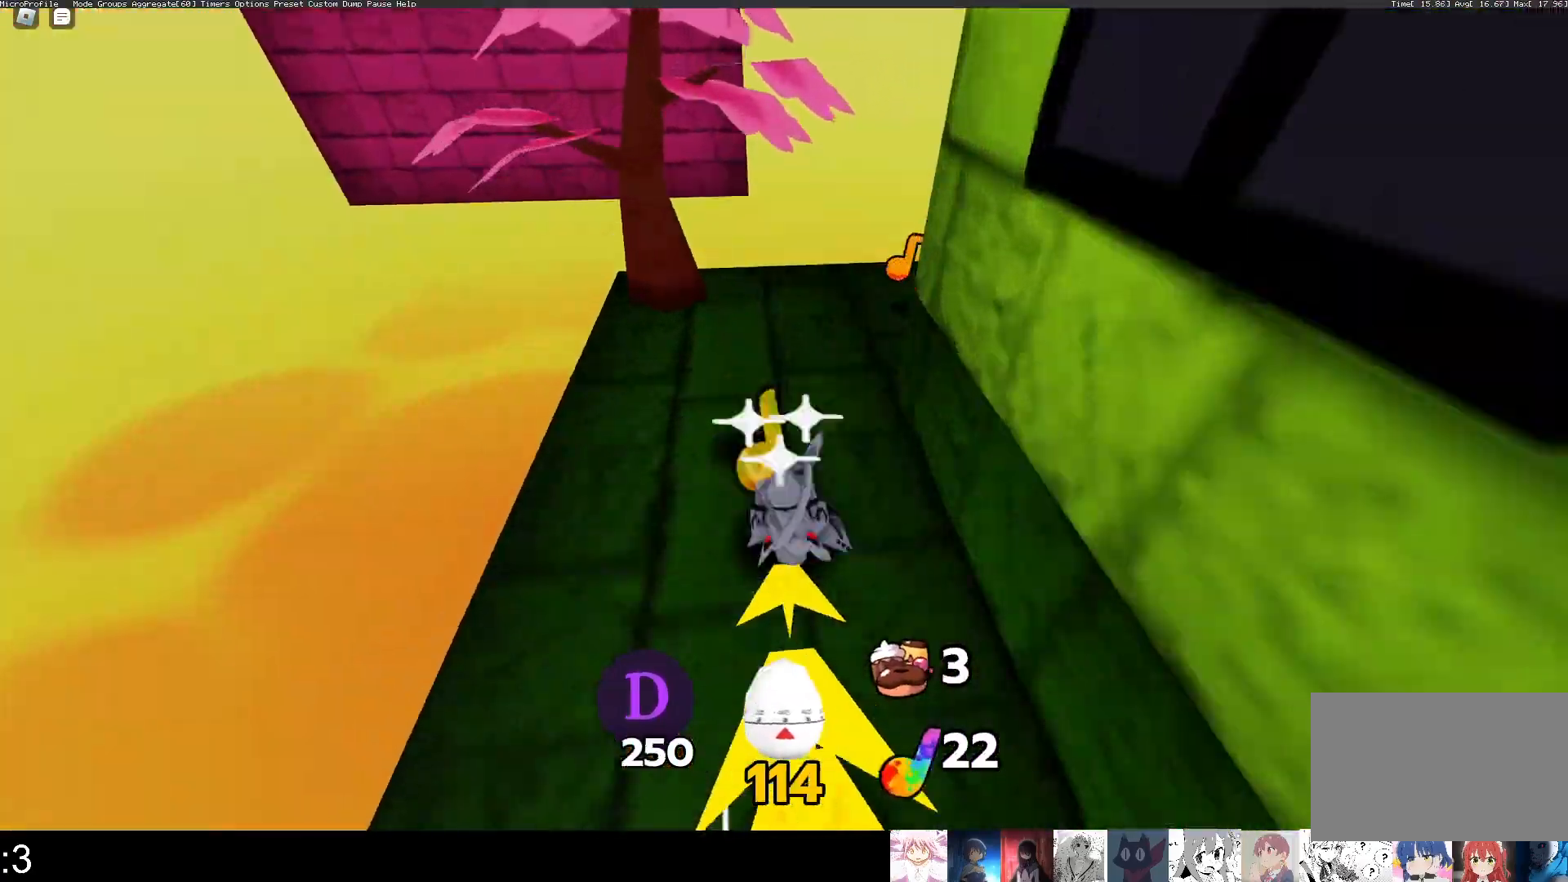
{"keys": ["q", "w"], "mouse": [], "events": []}
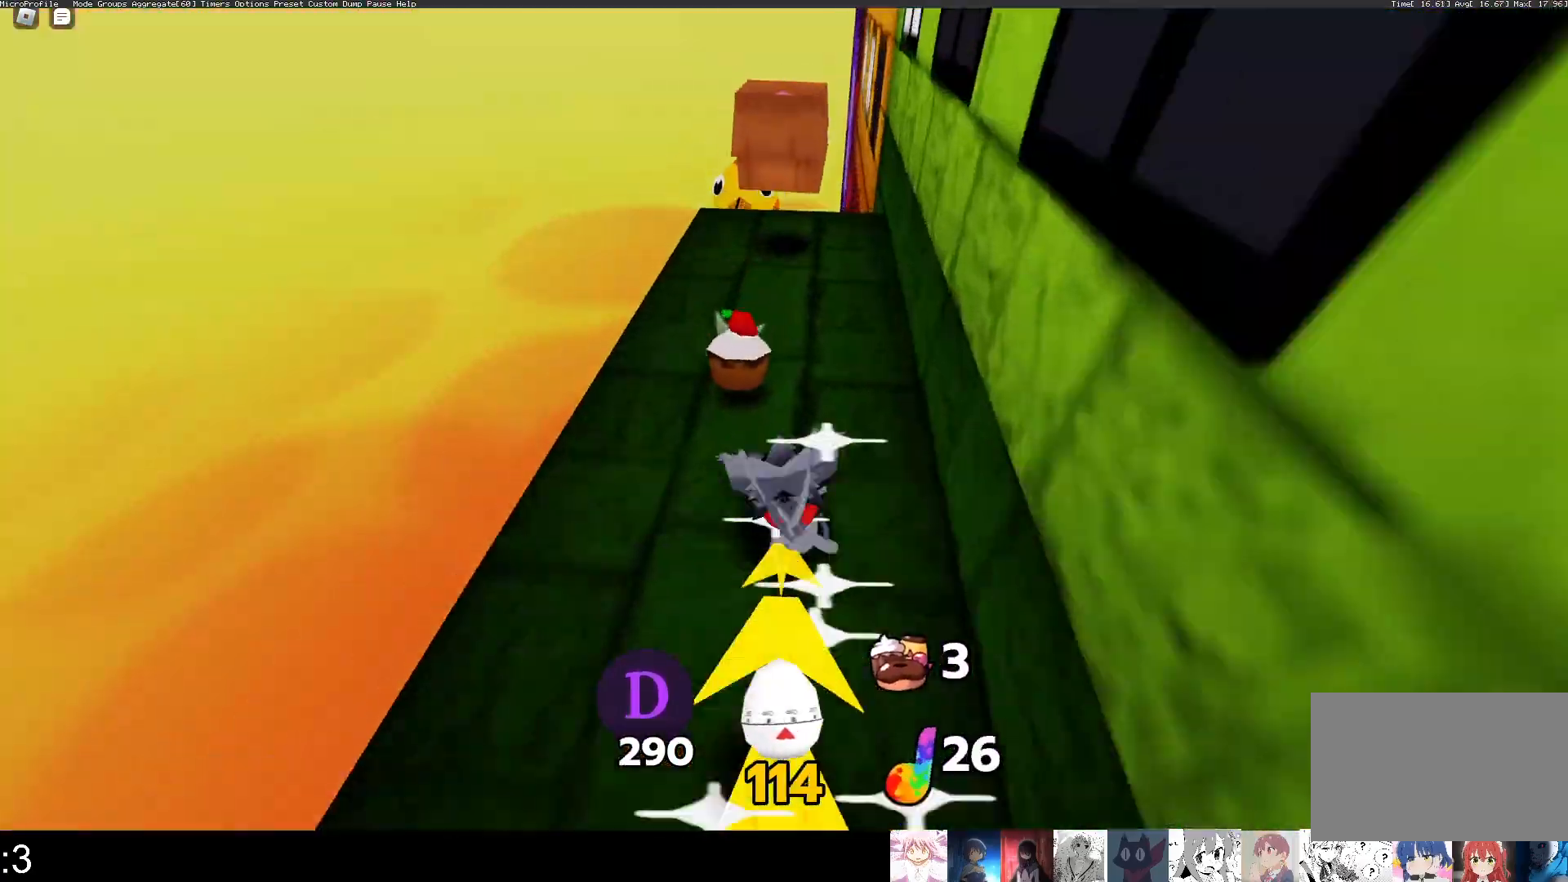
{"keys": ["w"], "mouse": [], "events": [[467, "q", "up"]]}
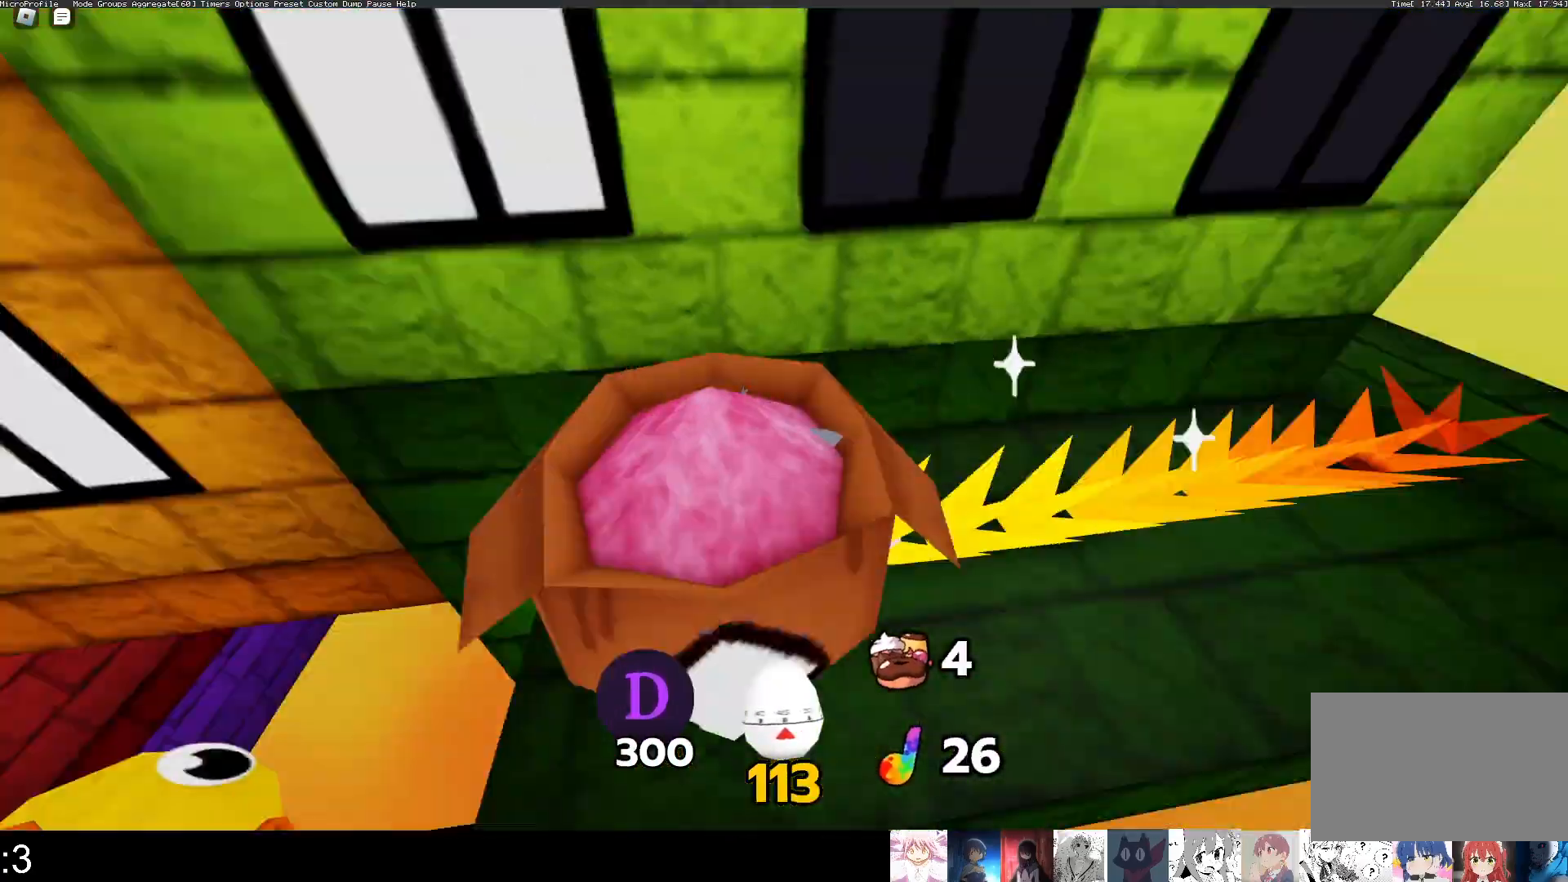
{"keys": ["w"], "mouse": [], "events": []}
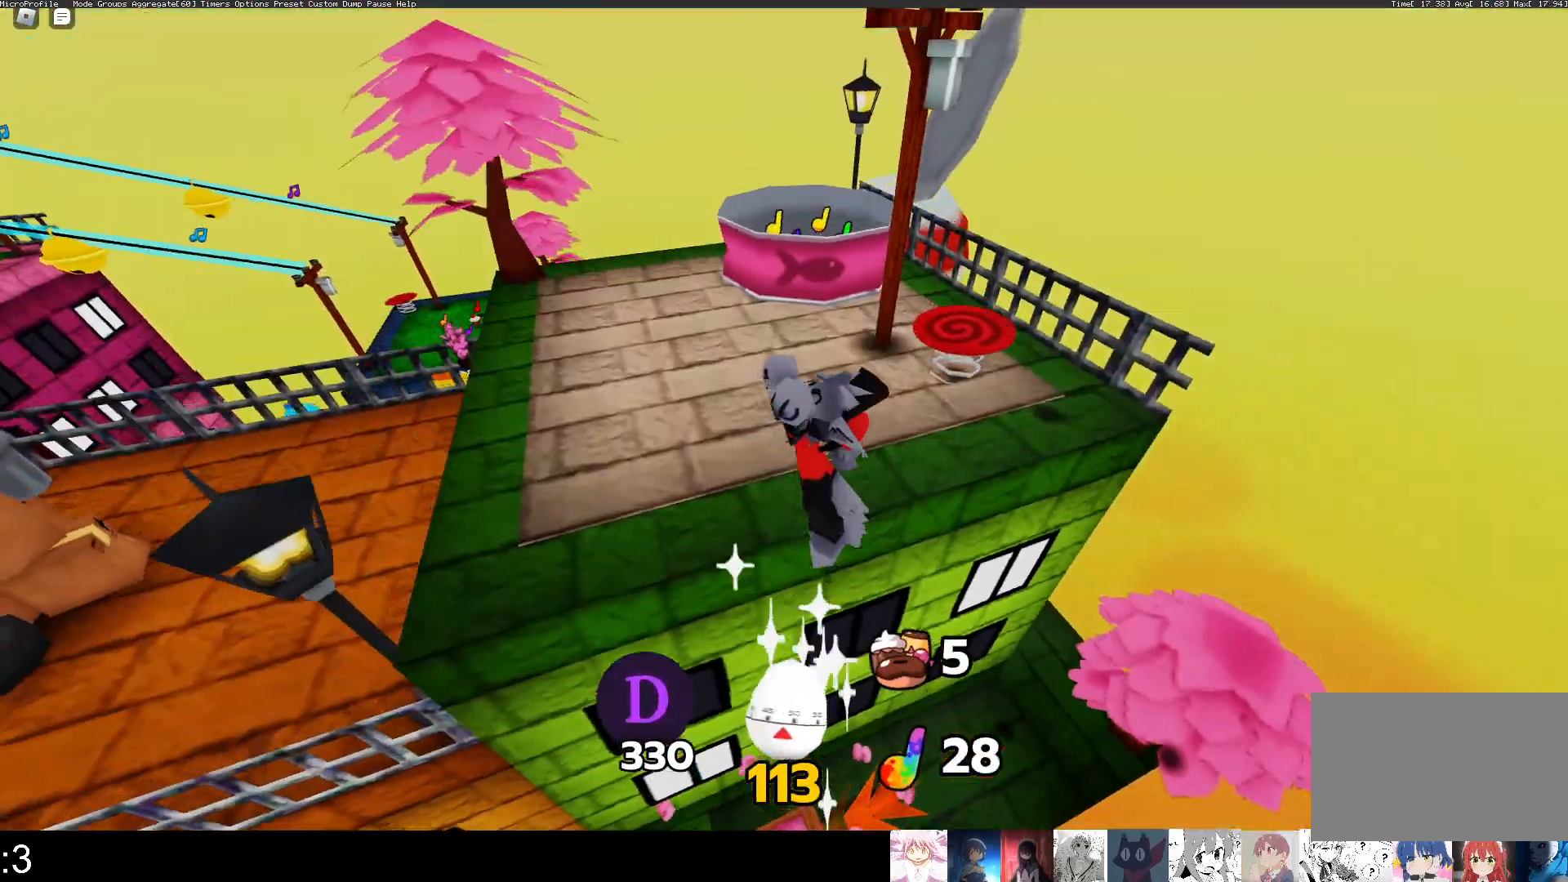
{"keys": ["q", "w"], "mouse": [], "events": [[267, "q", "down"]]}
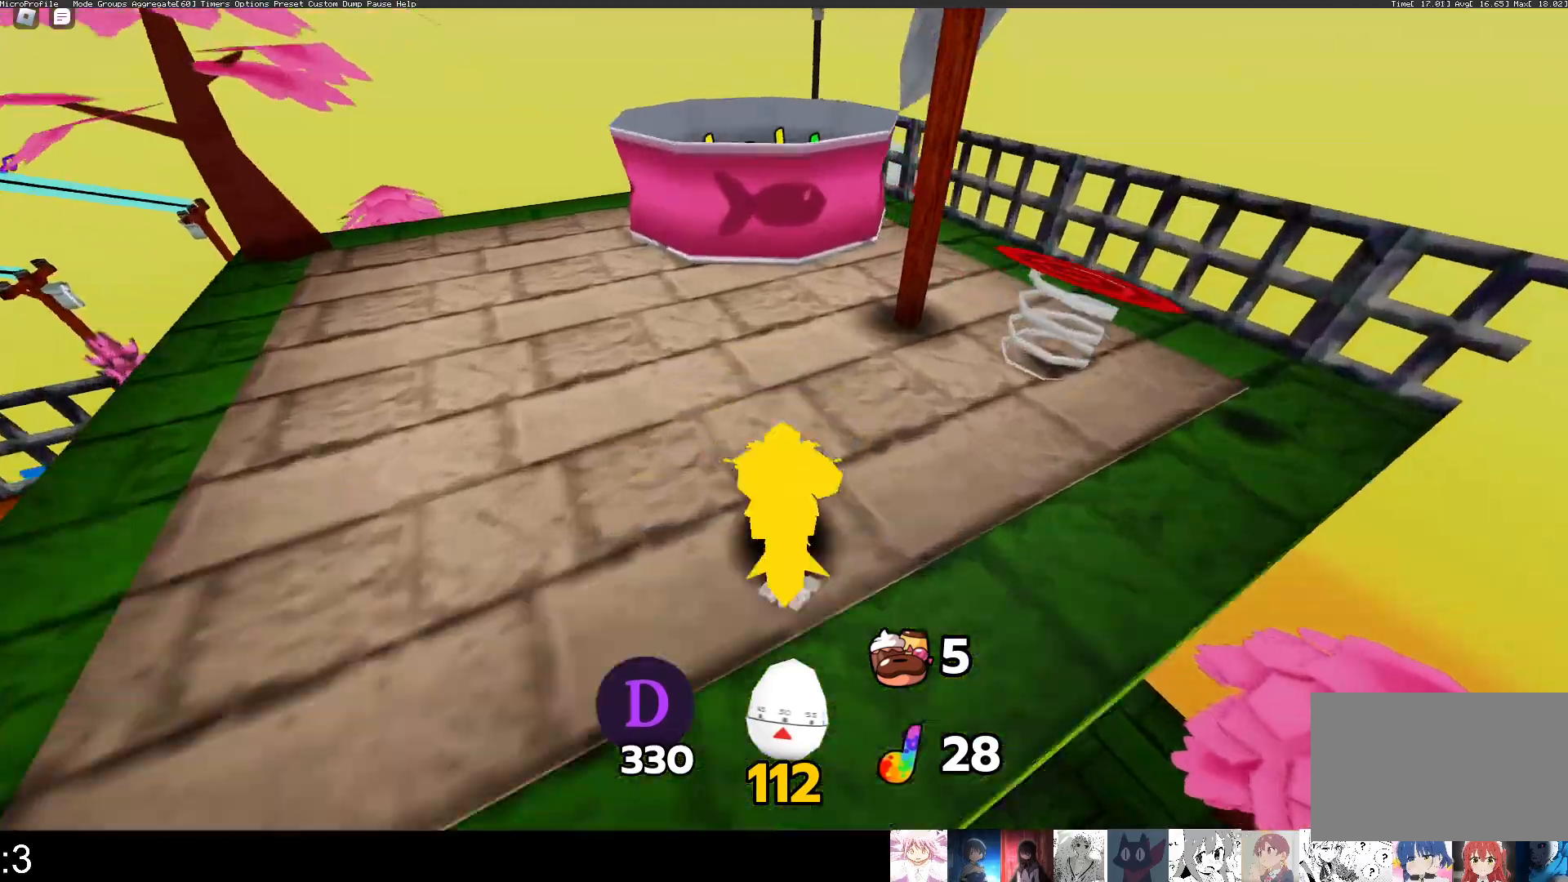
{"keys": ["q", "w"], "mouse": [], "events": [[67, "space", "down"], [233, "q", "up"], [233, "space", "up"], [400, "q", "down"]]}
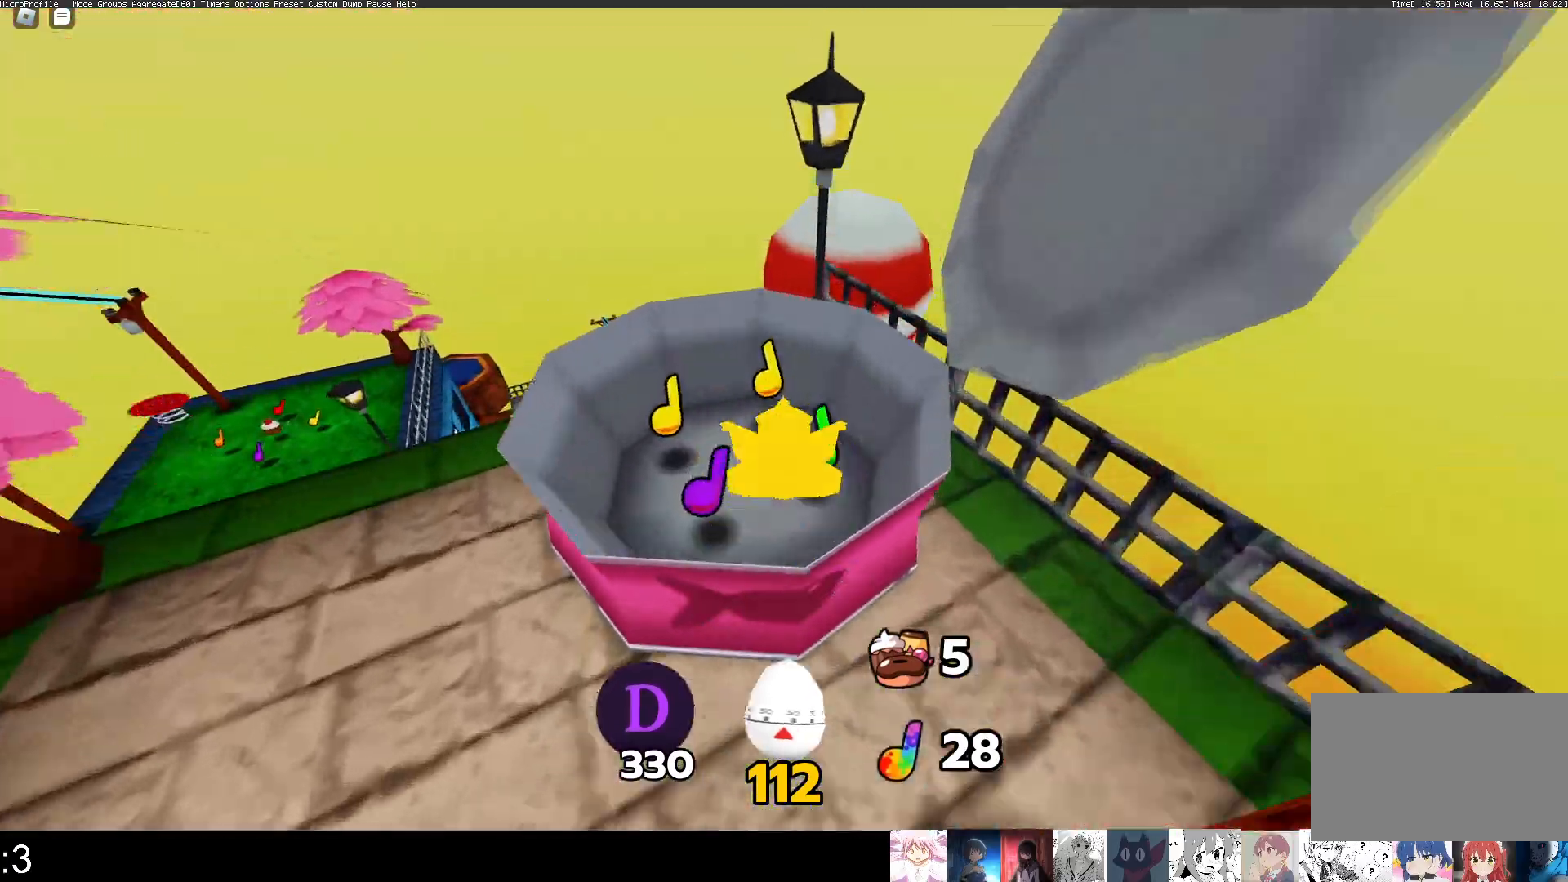
{"keys": ["e", "w"], "mouse": [], "events": [[233, "space", "down"], [267, "q", "up"], [367, "space", "up"], [433, "e", "down"]]}
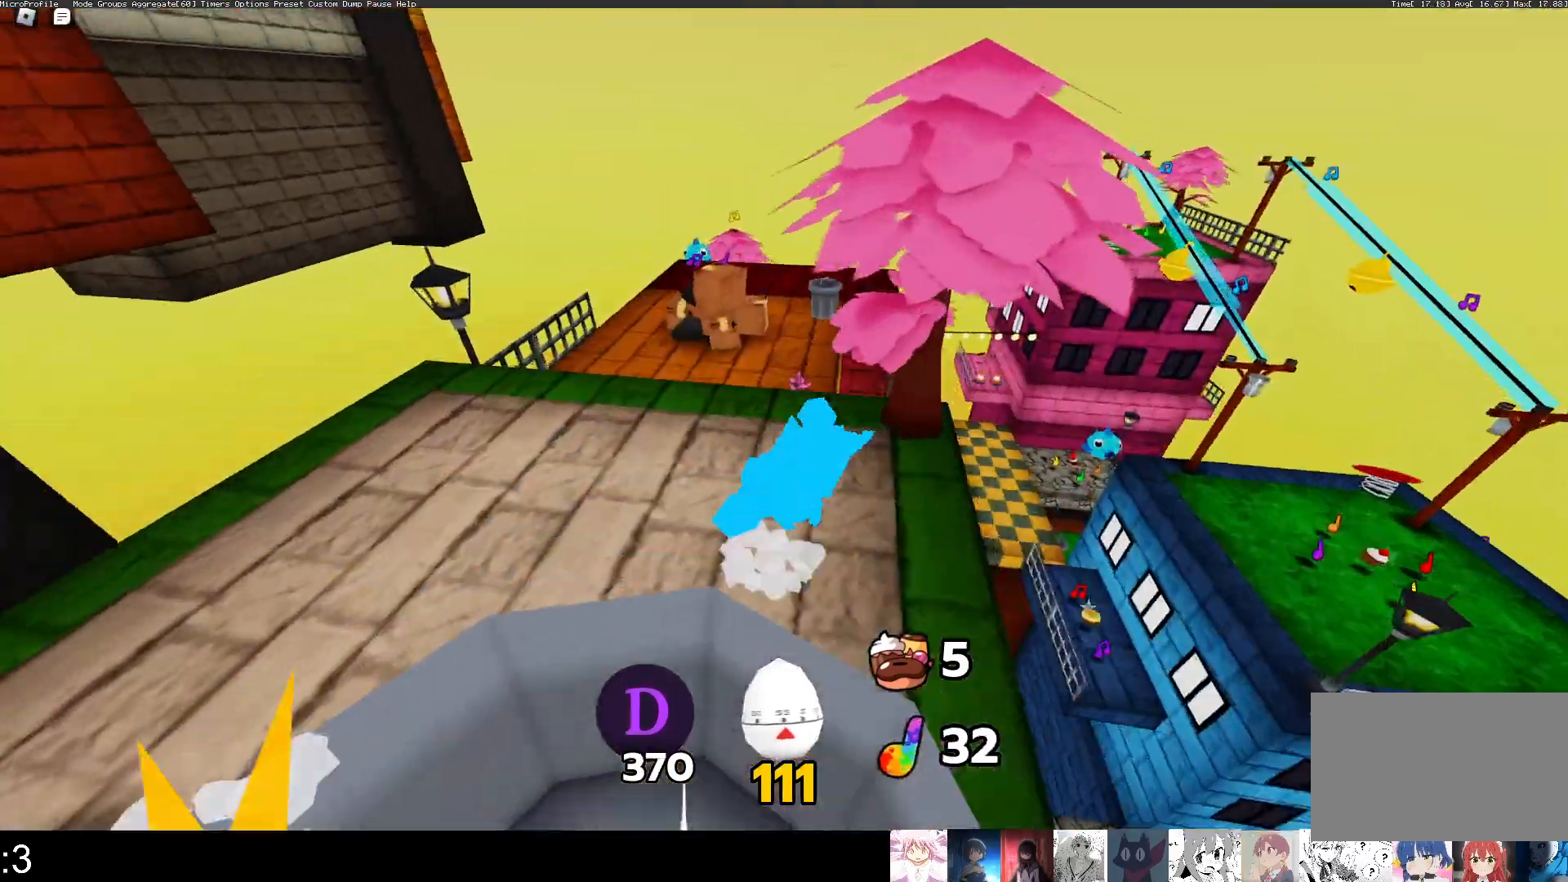
{"keys": ["q", "w"], "mouse": [], "events": [[67, "e", "up"], [67, "q", "down"]]}
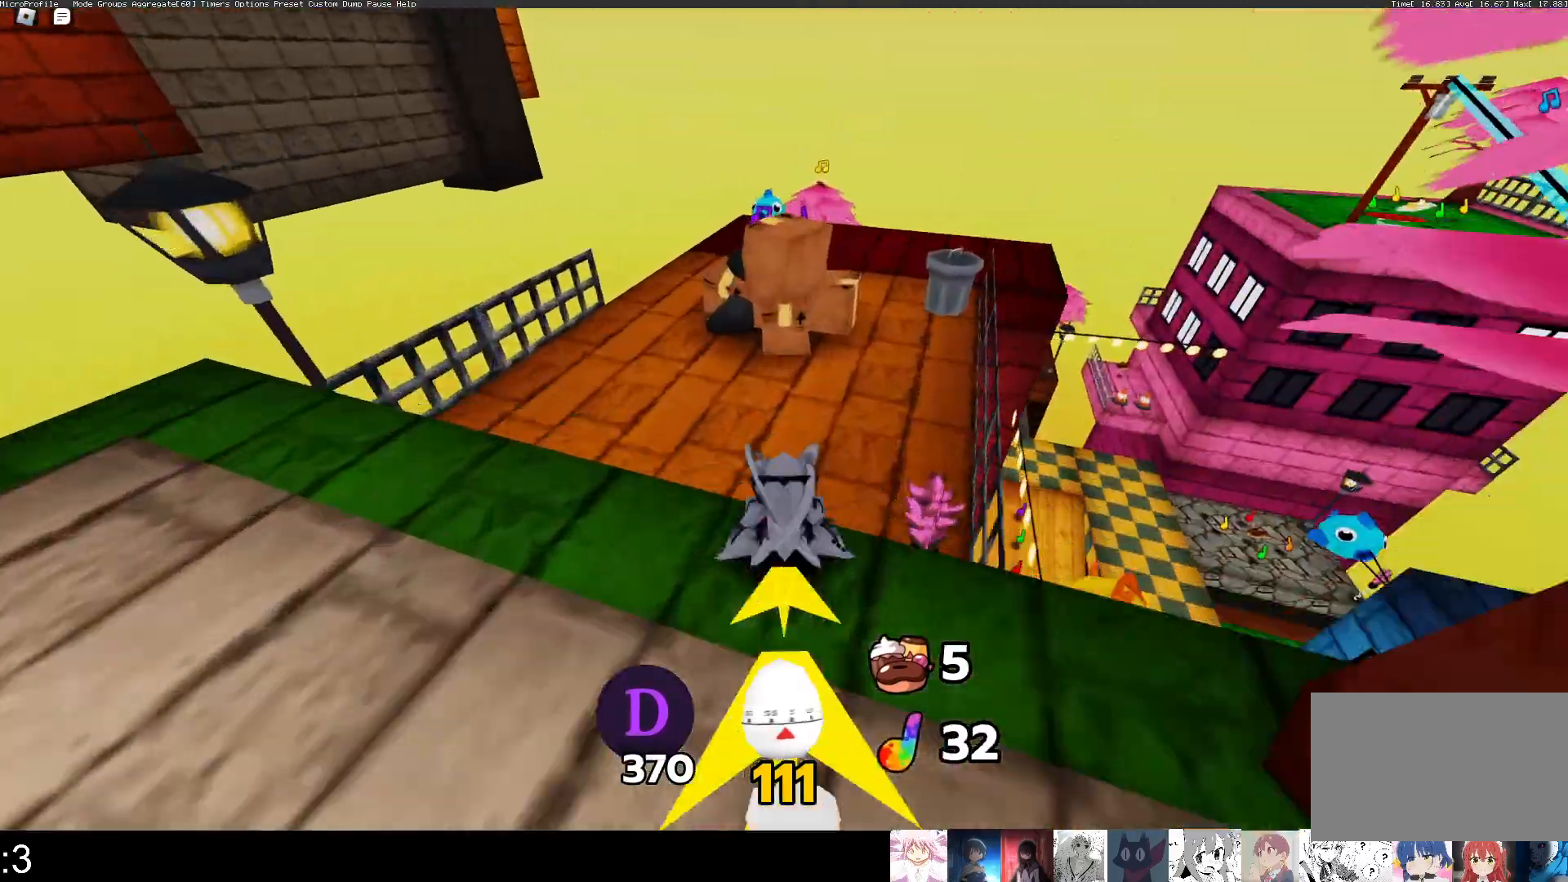
{"keys": ["q", "w"], "mouse": [], "events": []}
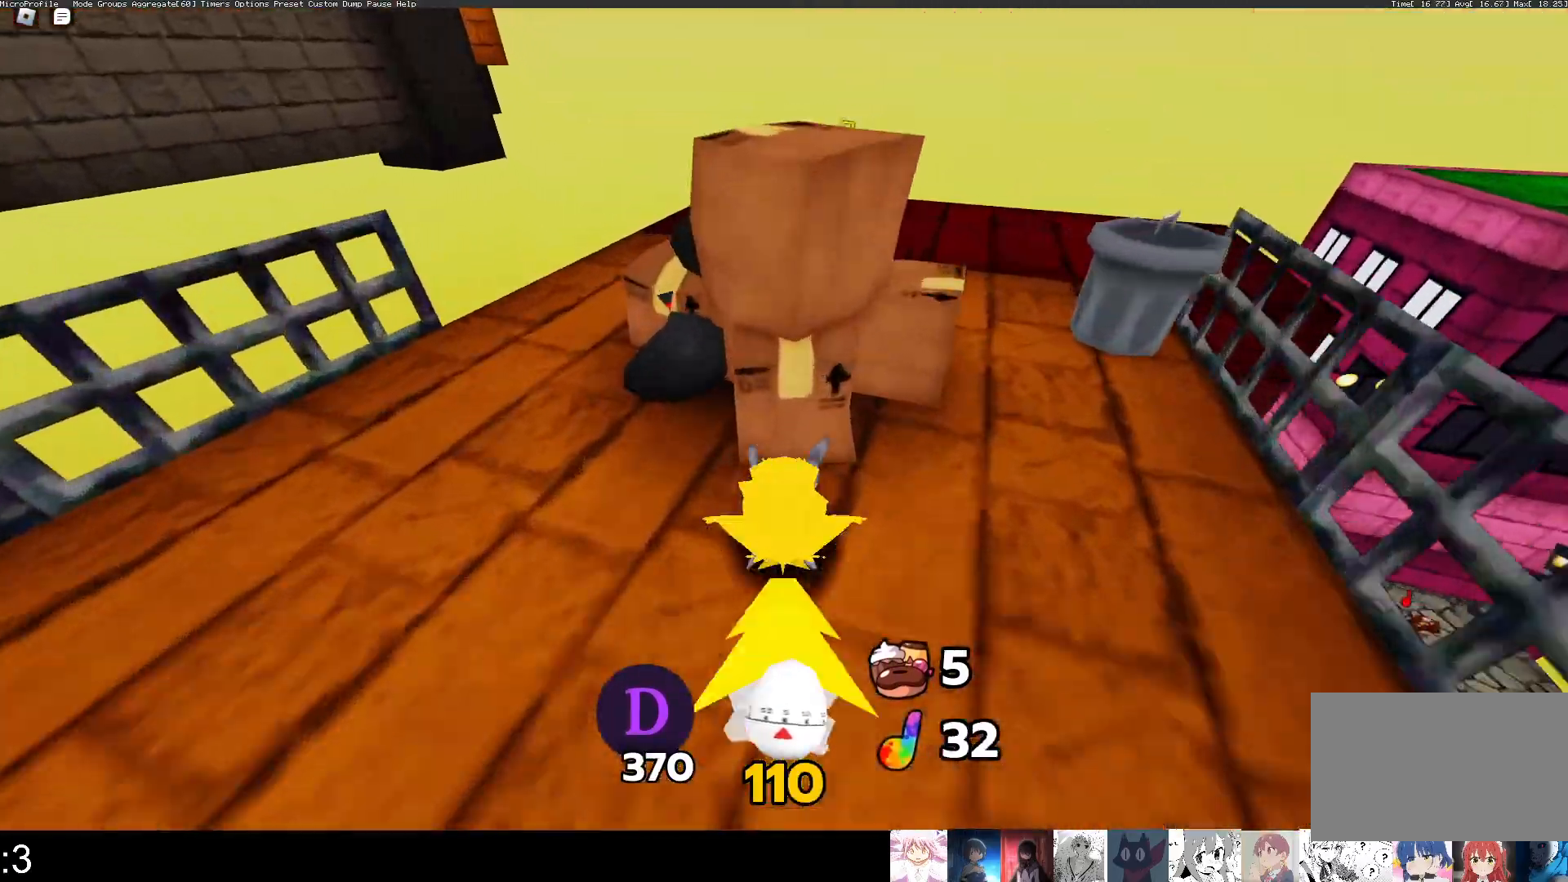
{"keys": ["q", "w"], "mouse": [], "events": []}